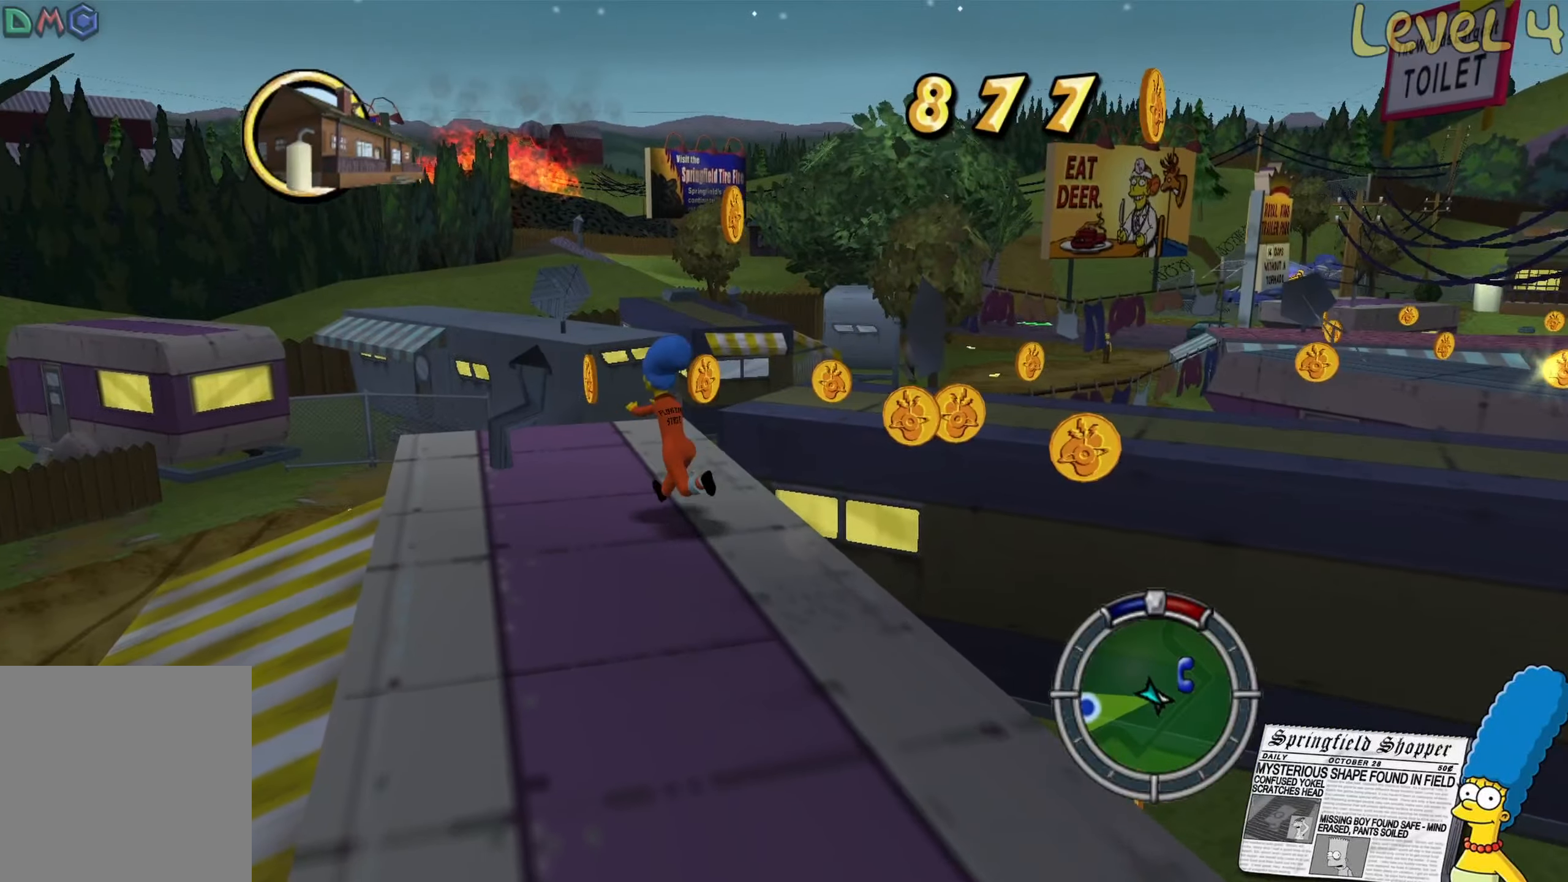
Gameplay with a controller (Xbox layout); each line is a JSON object with the inputs held at the frame after it. "events" lists button and stick changes between this image and that frame as [ms after this image, input, new state], when the widget could be followed in between.
{"buttons": [], "left_stick": "down-right", "right_stick": "center", "events": [[100, "left_stick", "up"], [250, "B", "up"], [267, "left_stick", "up-right"], [450, "left_stick", "down-right"]]}
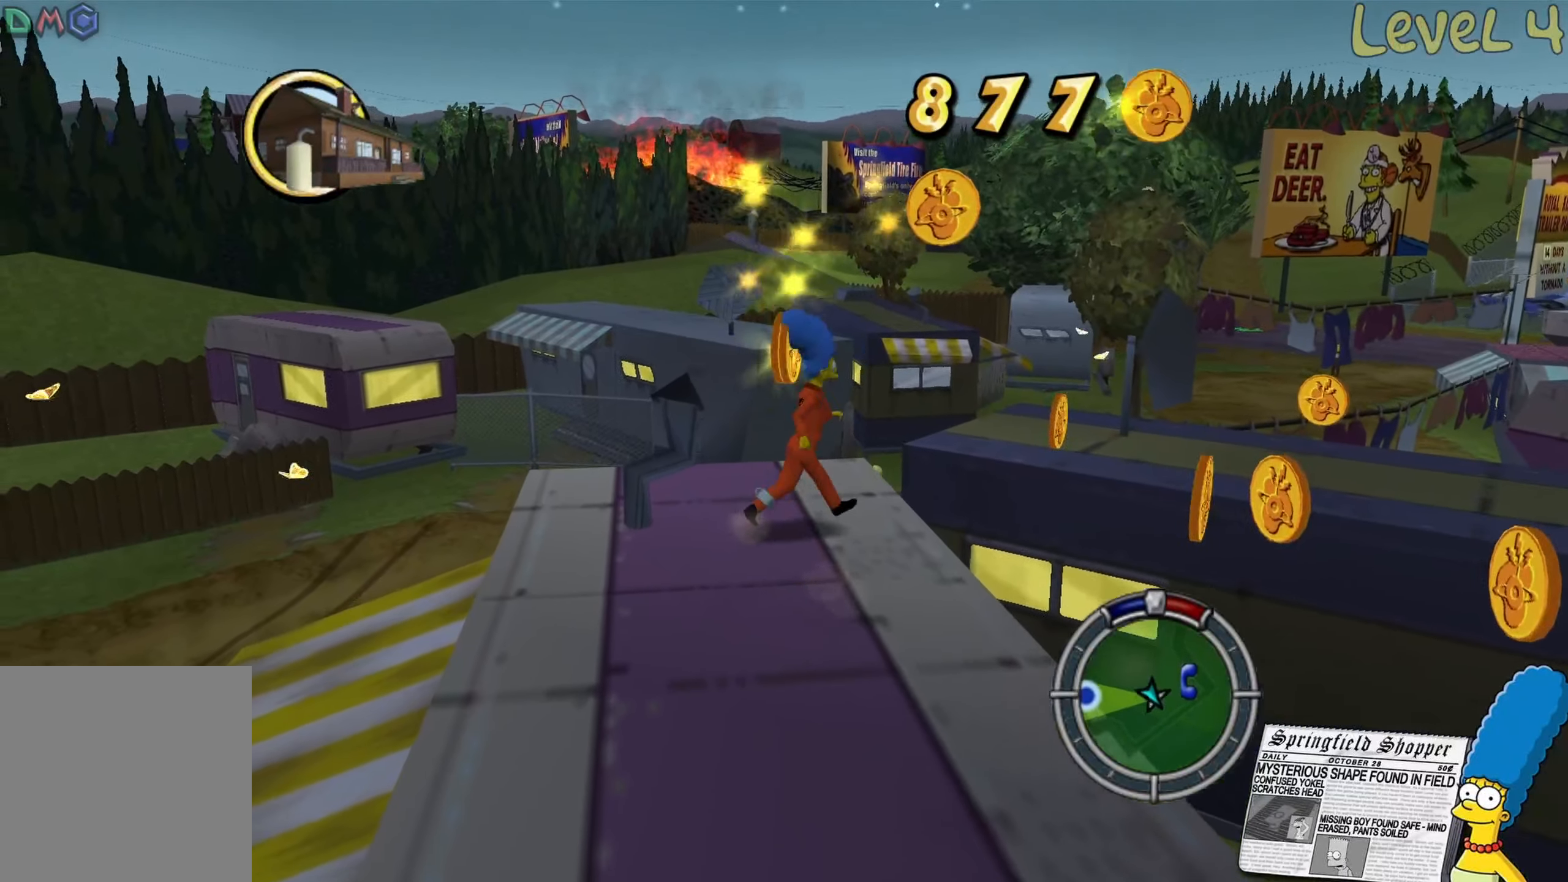
{"buttons": ["A", "B"], "left_stick": "right", "right_stick": "center", "events": [[350, "A", "down"], [367, "B", "down"], [467, "left_stick", "right"]]}
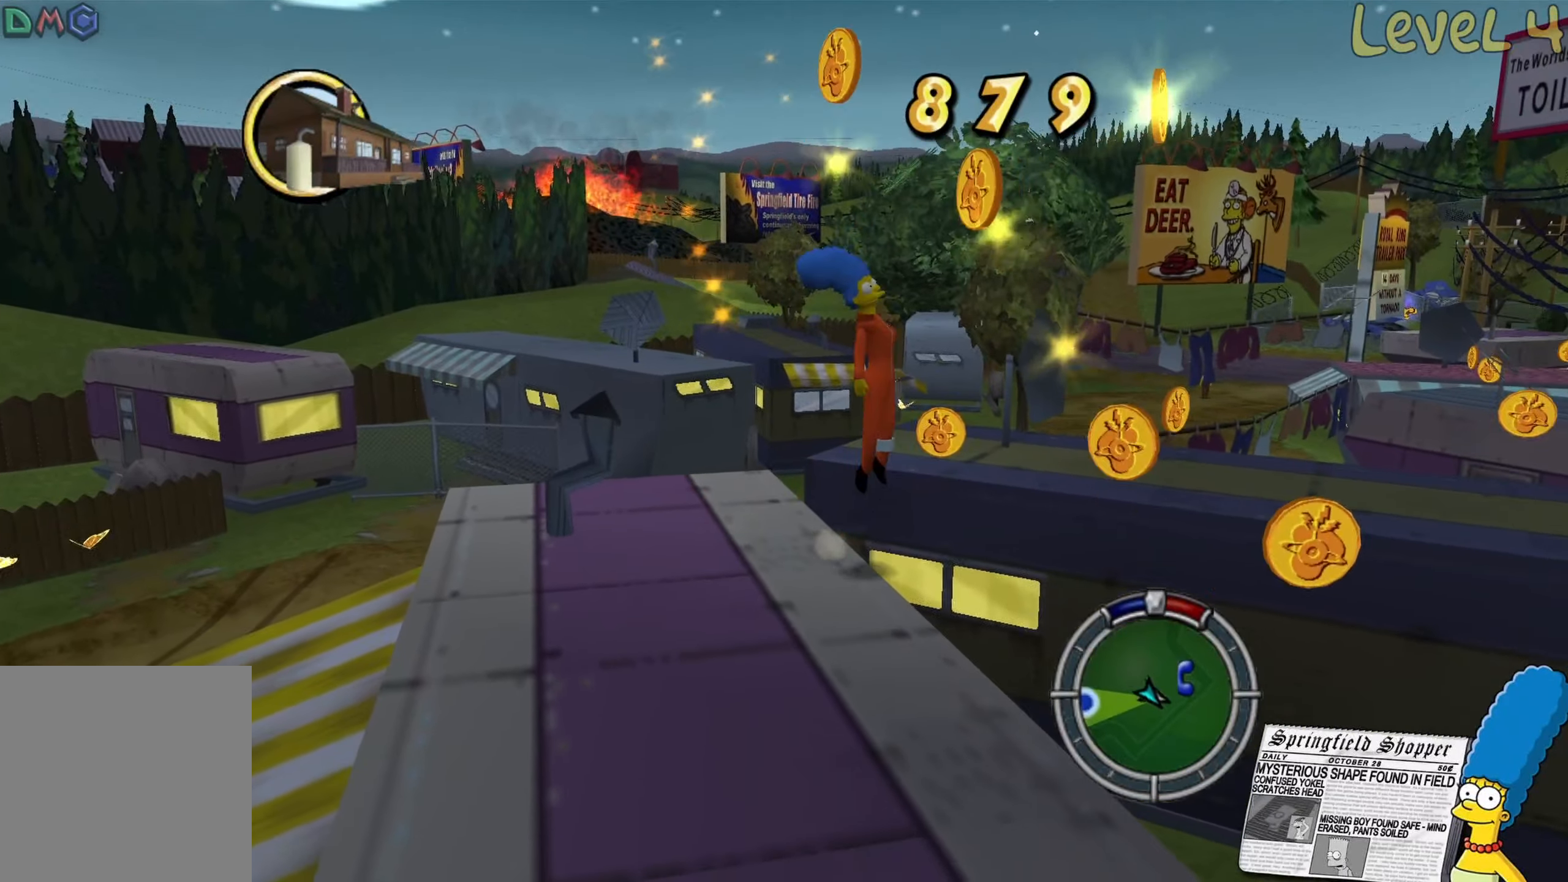
{"buttons": ["A", "B"], "left_stick": "down-left", "right_stick": "center", "events": [[150, "A", "up"], [167, "B", "up"], [317, "left_stick", "down"], [383, "B", "down"], [400, "A", "down"], [450, "left_stick", "down-left"]]}
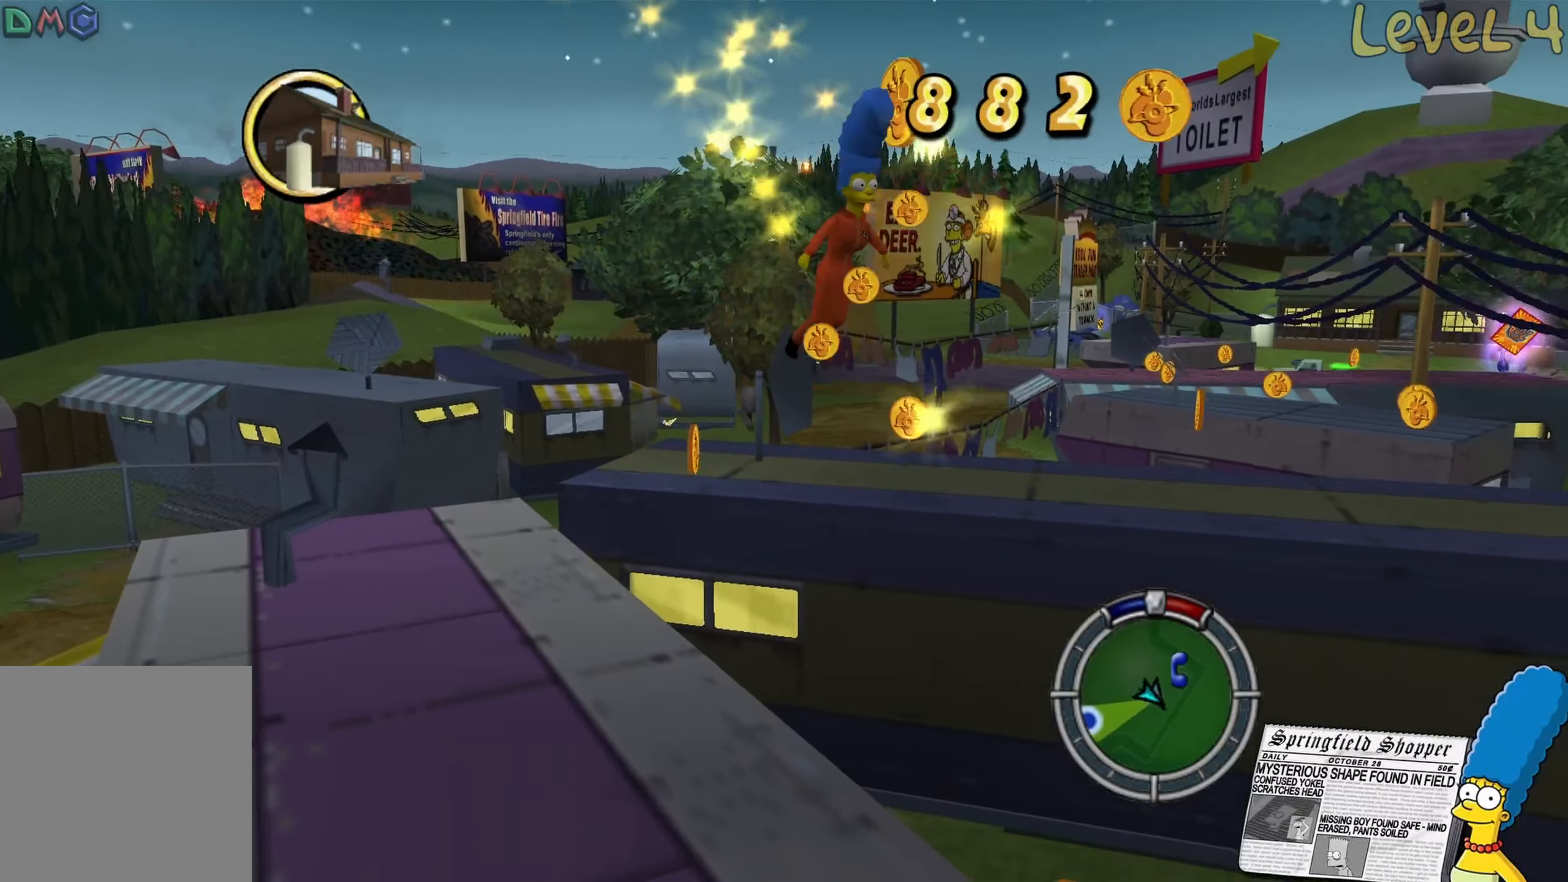
{"buttons": [], "left_stick": "down-left", "right_stick": "center", "events": [[67, "A", "up"], [67, "B", "up"], [117, "A", "down"], [117, "B", "down"], [500, "A", "up"], [500, "B", "up"]]}
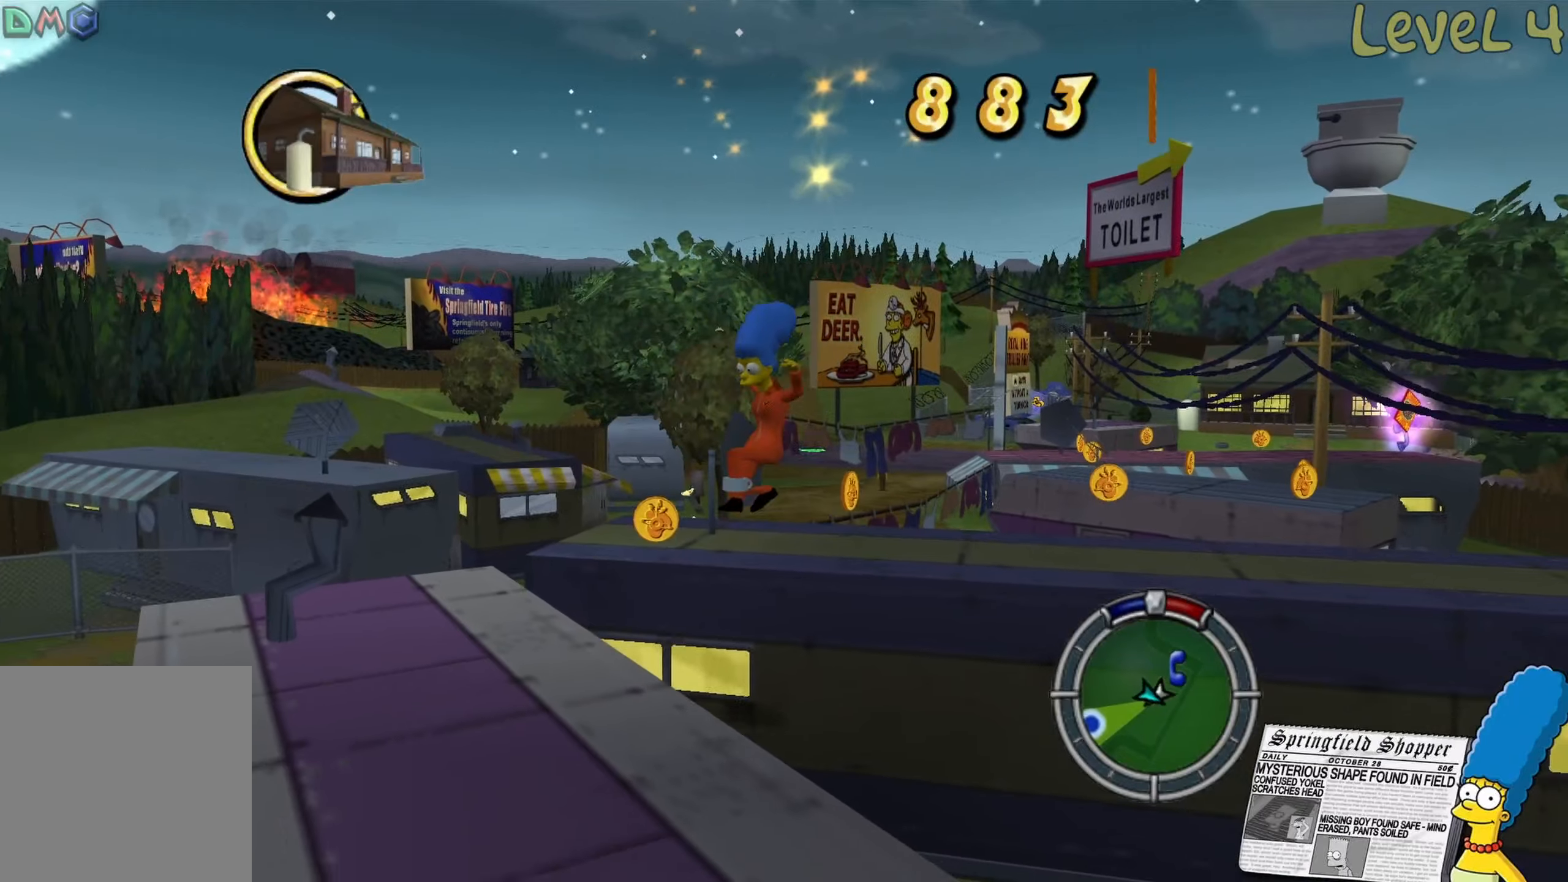
{"buttons": ["B"], "left_stick": "up-left", "right_stick": "center", "events": [[234, "left_stick", "up-left"], [417, "B", "down"]]}
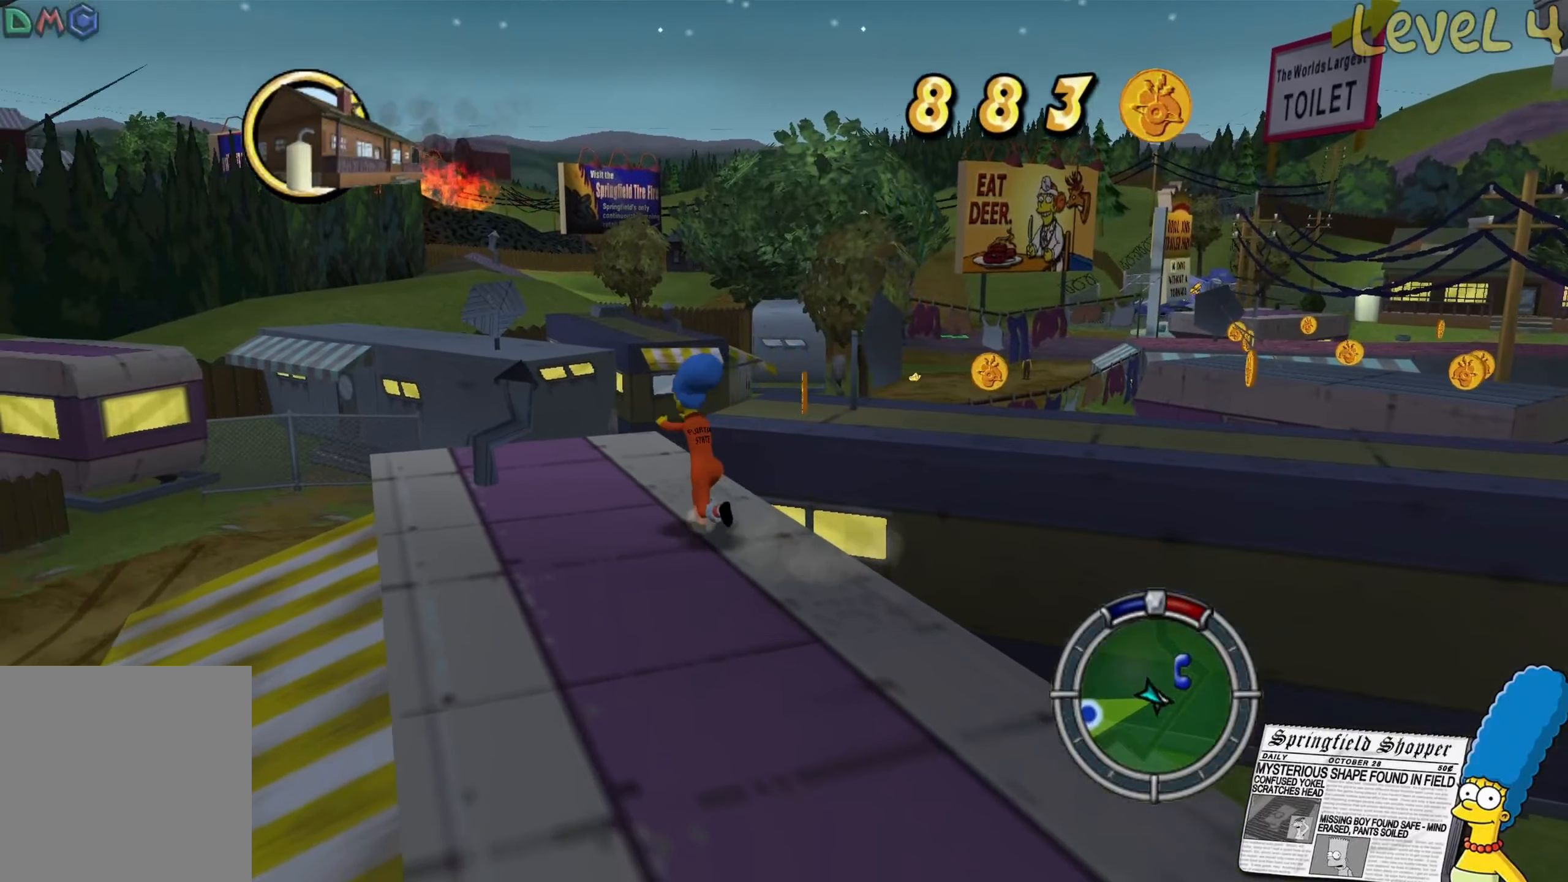
{"buttons": ["B"], "left_stick": "right", "right_stick": "center", "events": [[284, "left_stick", "up-right"], [334, "left_stick", "right"]]}
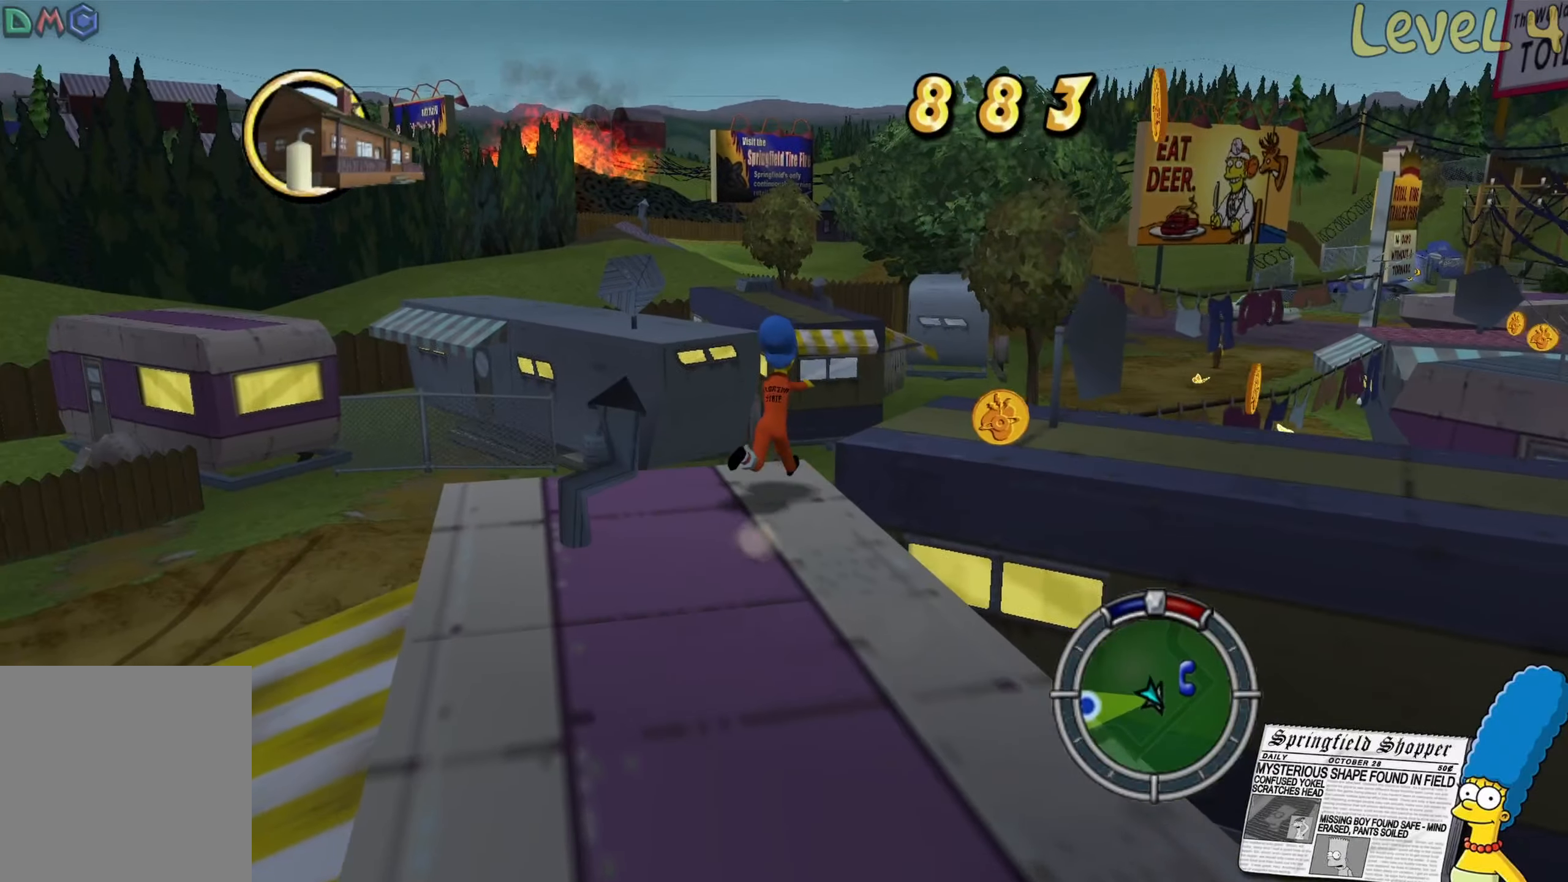
{"buttons": [], "left_stick": "up-right", "right_stick": "center", "events": [[17, "A", "down"], [17, "left_stick", "up-right"], [234, "A", "up"], [234, "left_stick", "right"], [267, "B", "up"], [450, "left_stick", "up-right"]]}
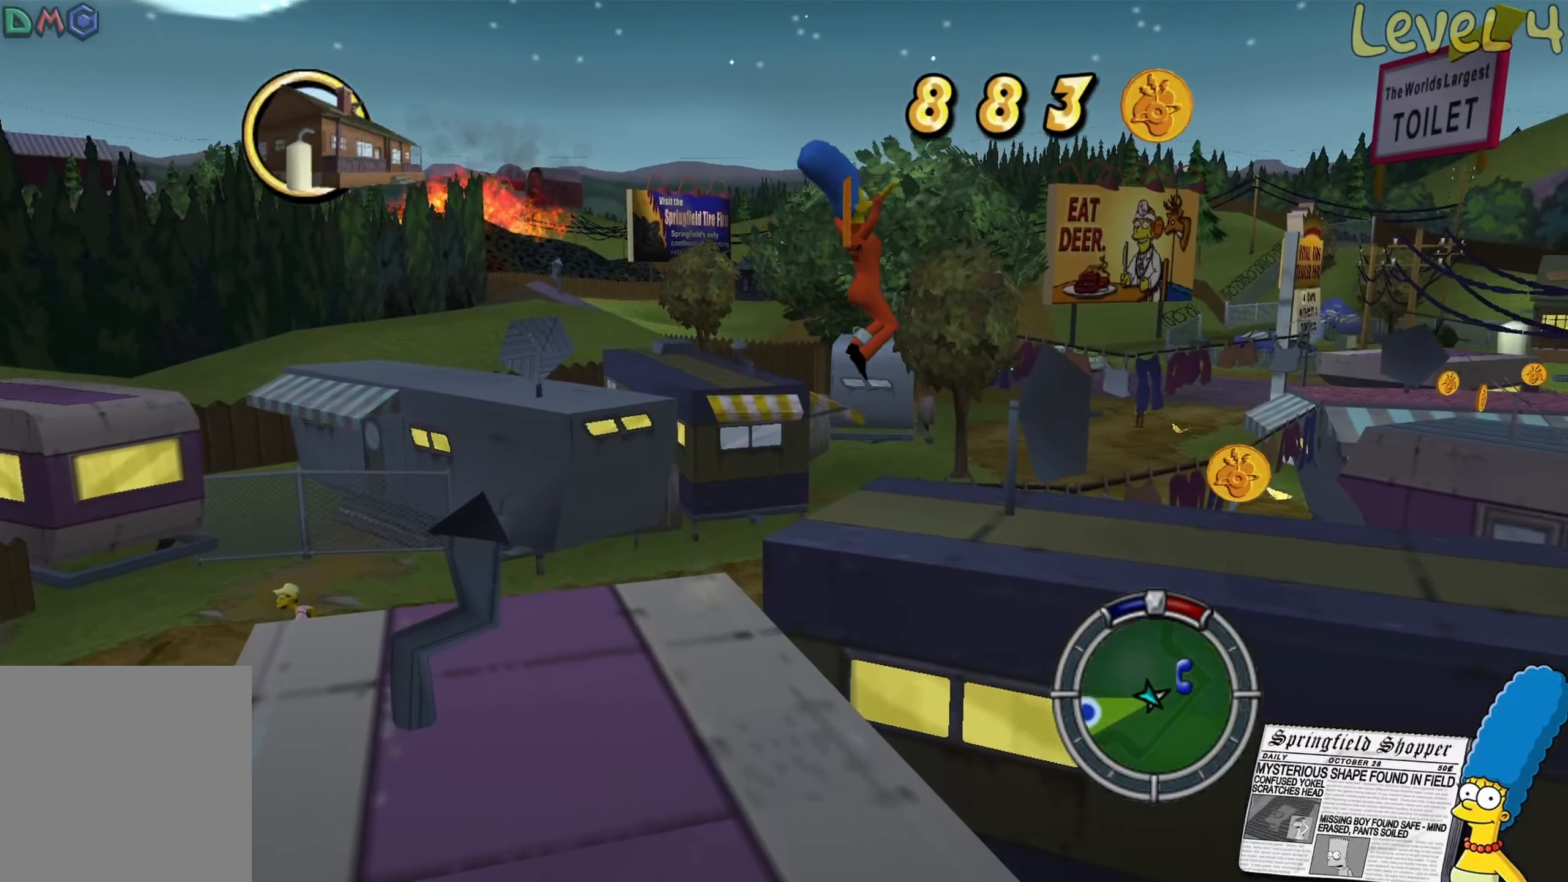
{"buttons": ["A", "B"], "left_stick": "up-right", "right_stick": "center", "events": [[50, "A", "down"], [50, "B", "down"], [234, "A", "up"], [234, "B", "up"], [284, "B", "down"], [300, "A", "down"]]}
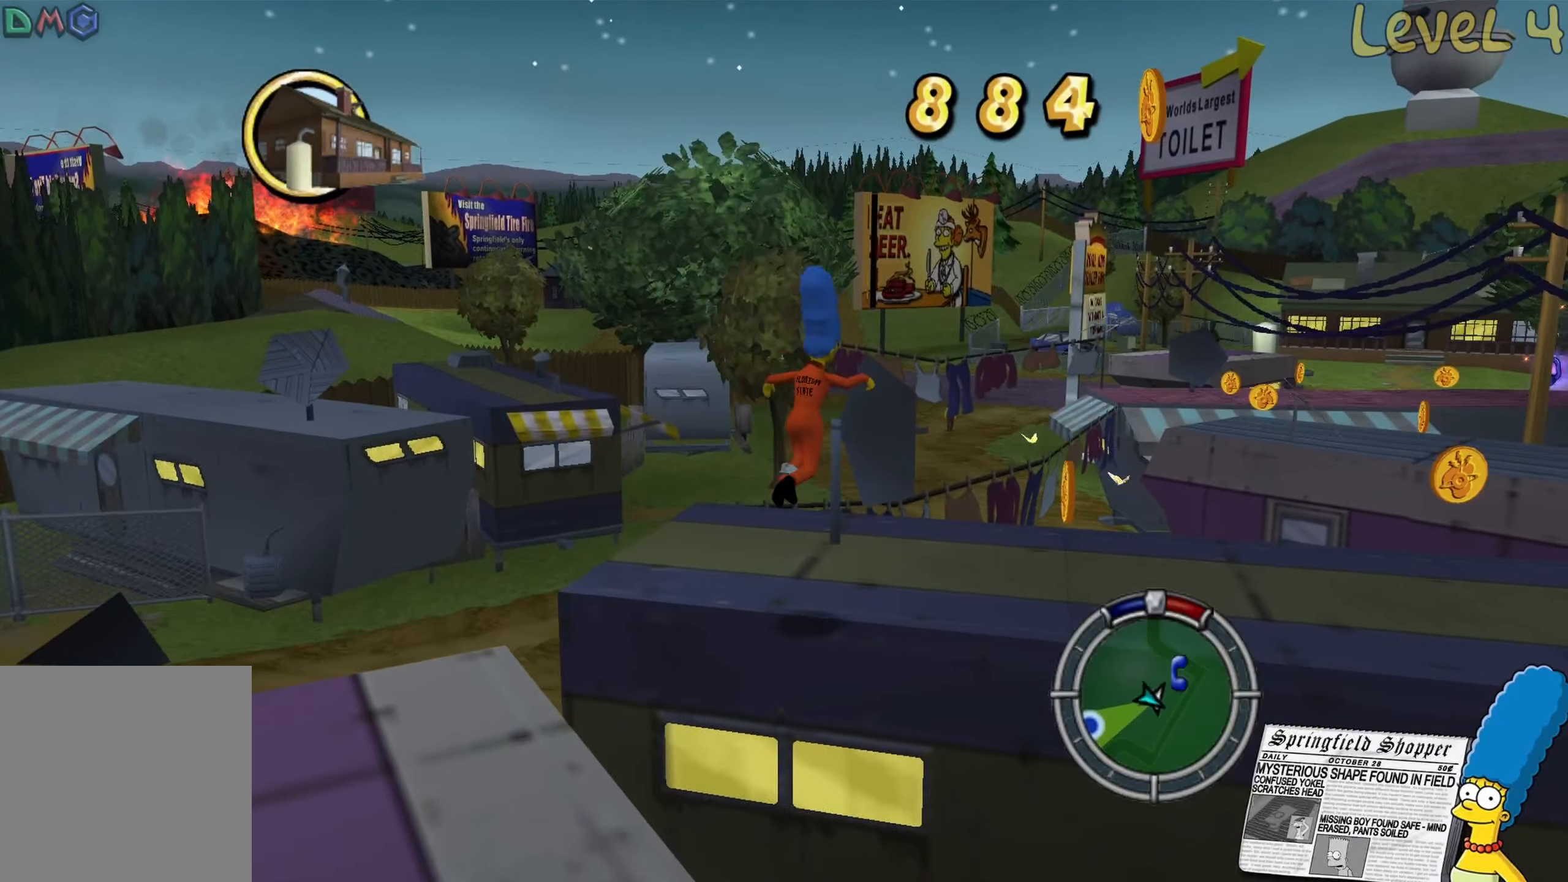
{"buttons": [], "left_stick": "up-right", "right_stick": "left", "events": [[34, "A", "up"], [50, "B", "up"], [134, "left_stick", "right"], [317, "left_stick", "up-right"], [350, "right_stick", "left"]]}
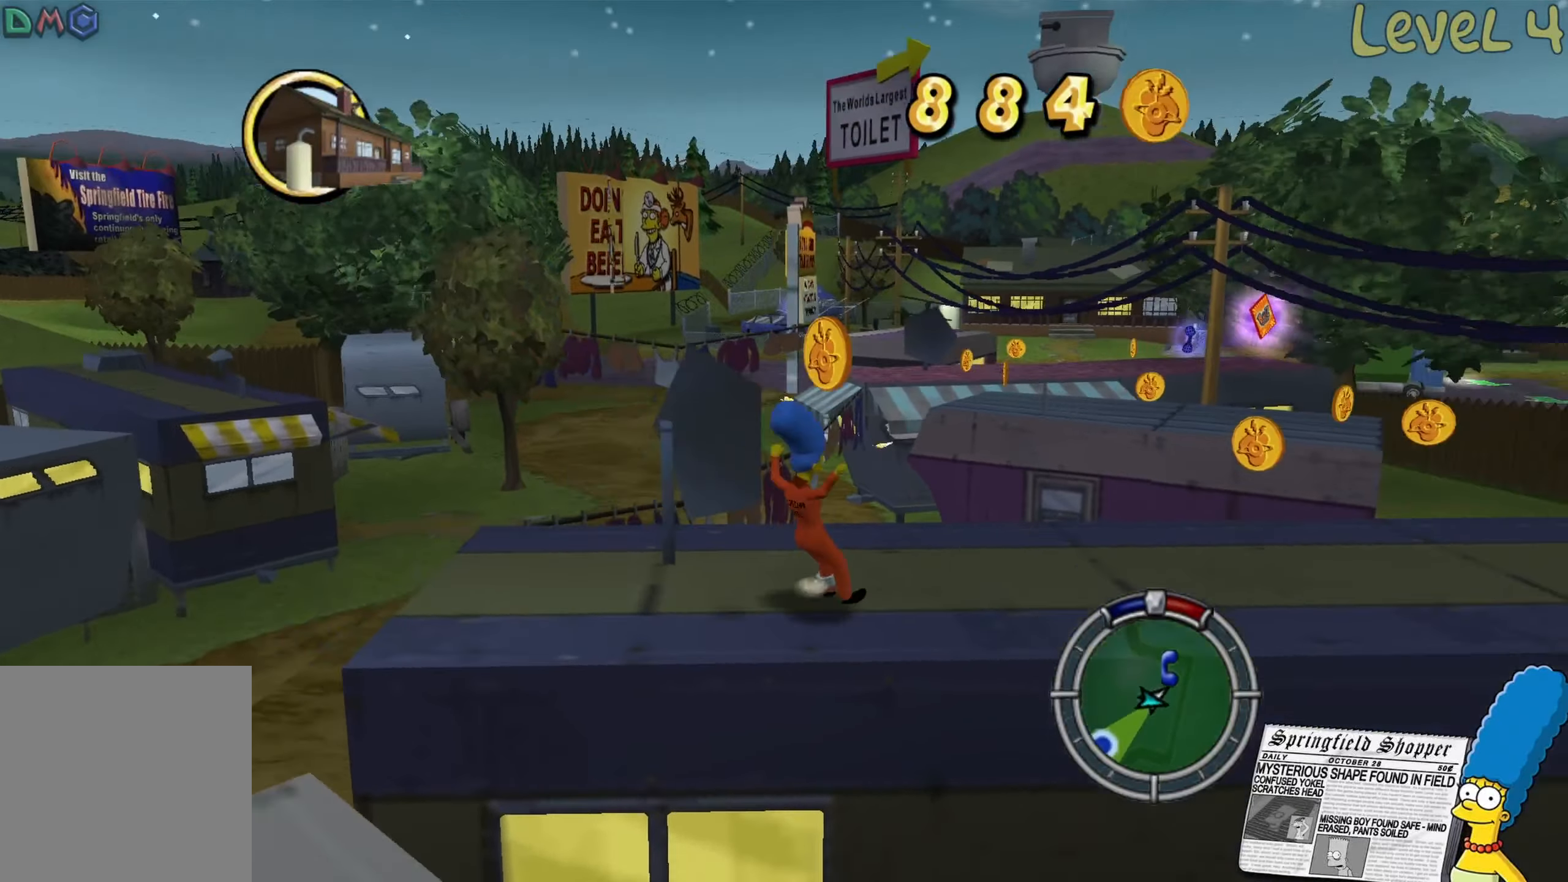
{"buttons": [], "left_stick": "up-right", "right_stick": "center", "events": [[267, "right_stick", "center"]]}
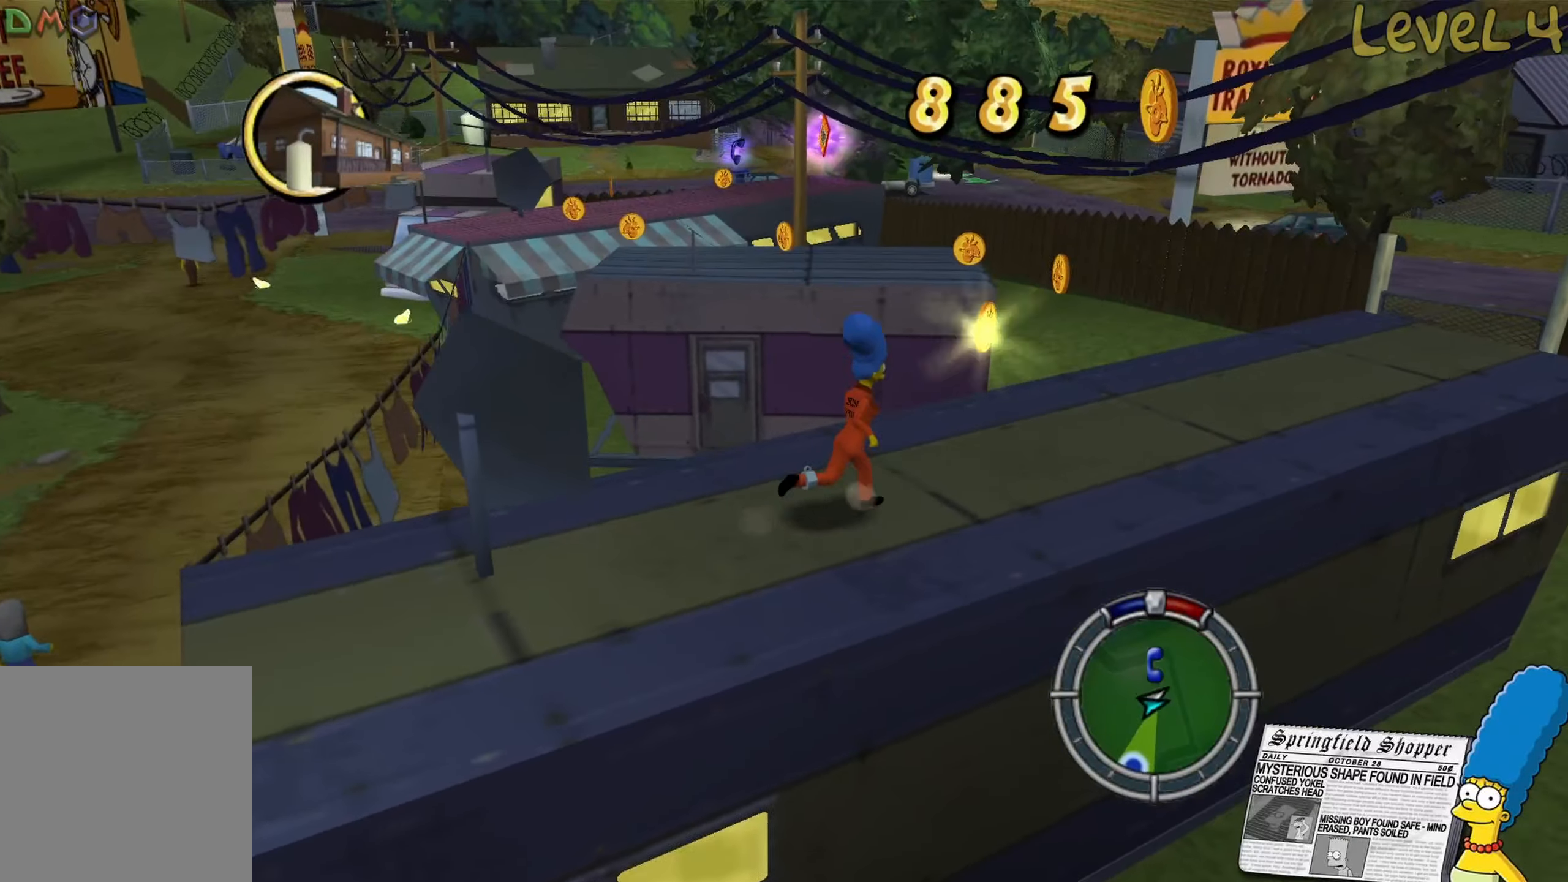
{"buttons": [], "left_stick": "up-left", "right_stick": "center", "events": [[50, "B", "down"], [450, "B", "up"], [500, "left_stick", "up-left"]]}
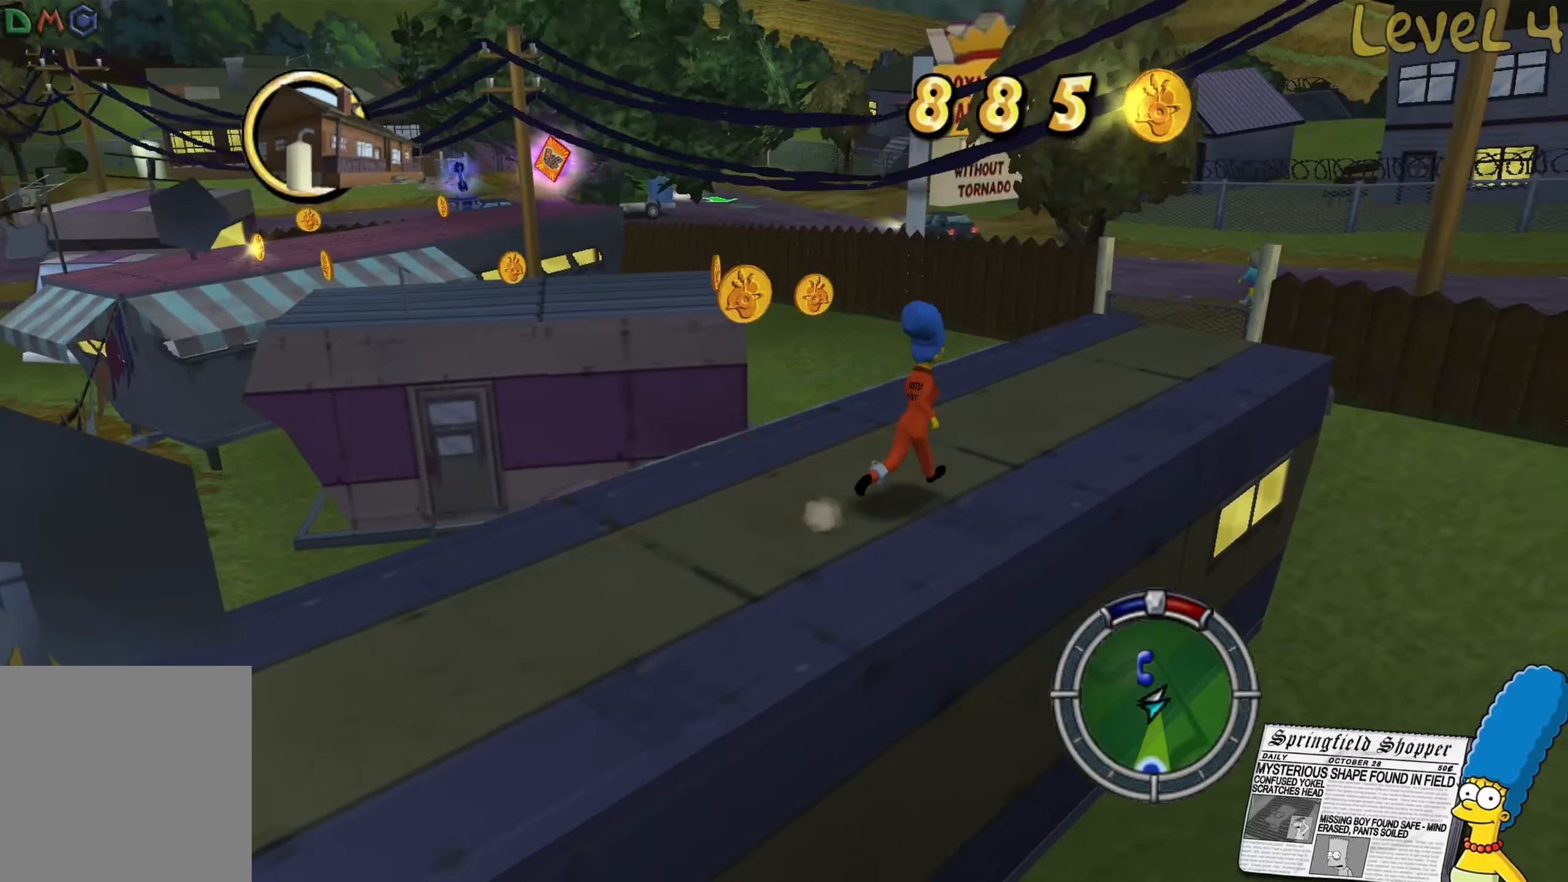
{"buttons": [], "left_stick": "up-right", "right_stick": "left", "events": [[150, "left_stick", "left"], [250, "left_stick", "center"], [300, "left_stick", "up-right"], [334, "right_stick", "left"]]}
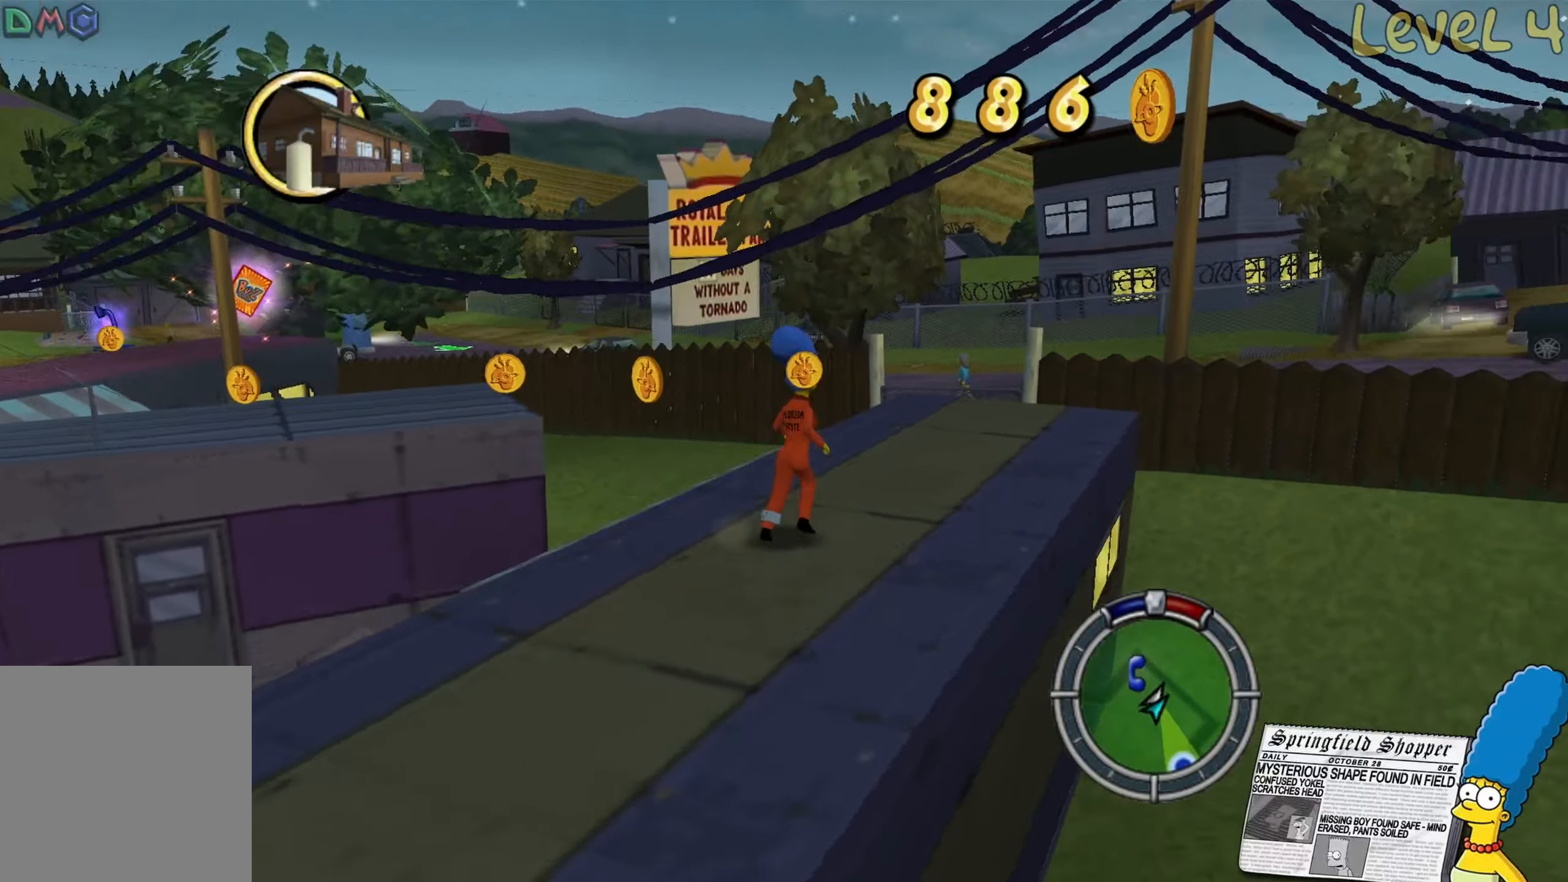
{"buttons": [], "left_stick": "up", "right_stick": "right", "events": [[67, "right_stick", "center"], [100, "left_stick", "up"], [467, "right_stick", "right"]]}
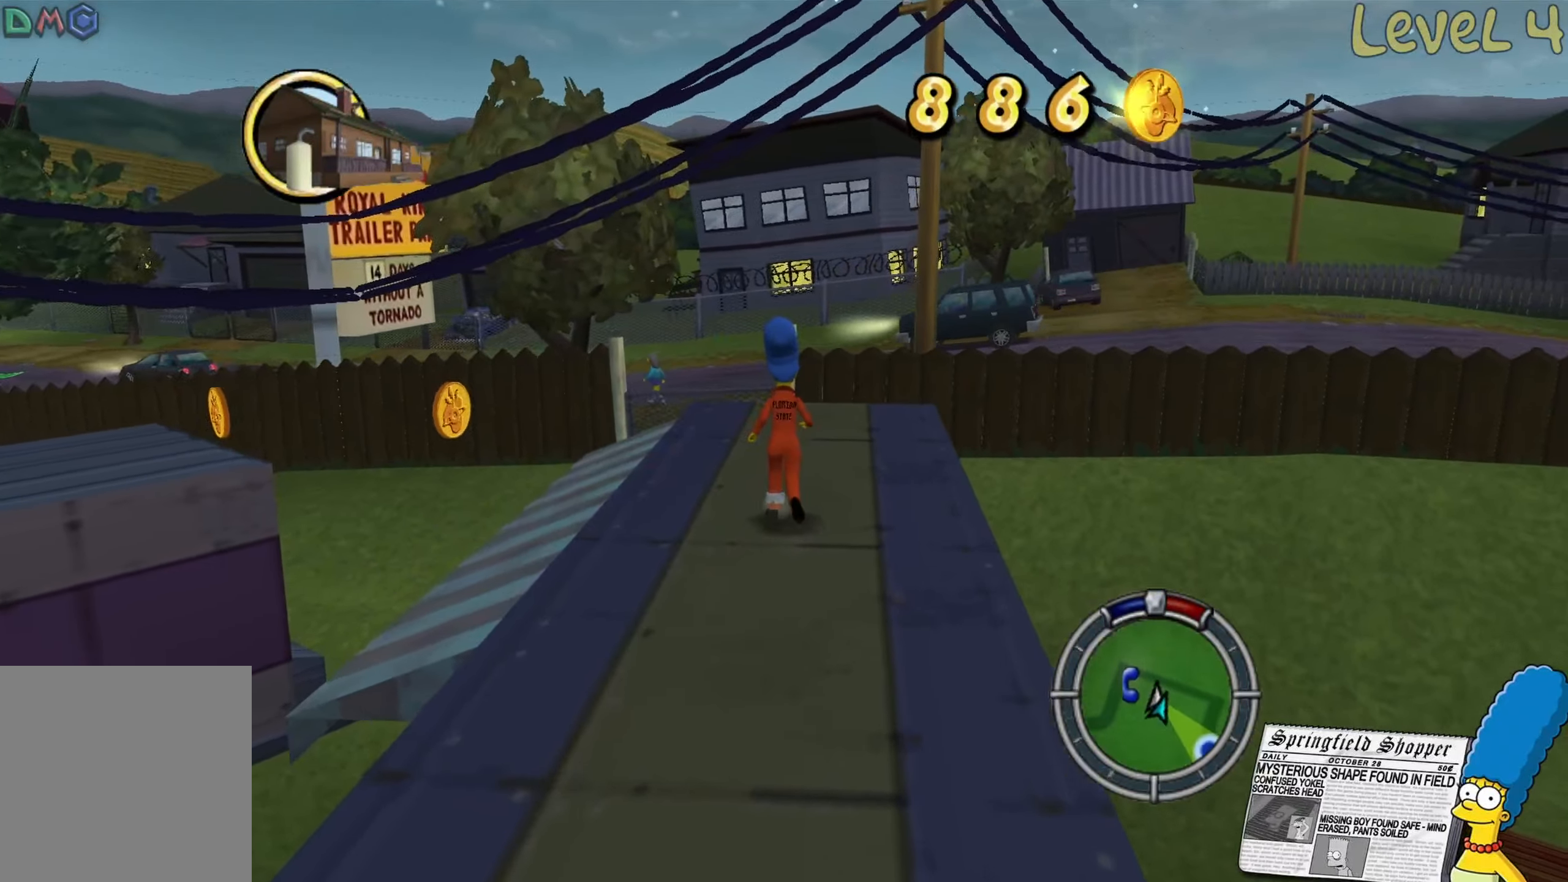
{"buttons": [], "left_stick": "up-left", "right_stick": "center", "events": [[267, "right_stick", "center"], [500, "left_stick", "up-left"]]}
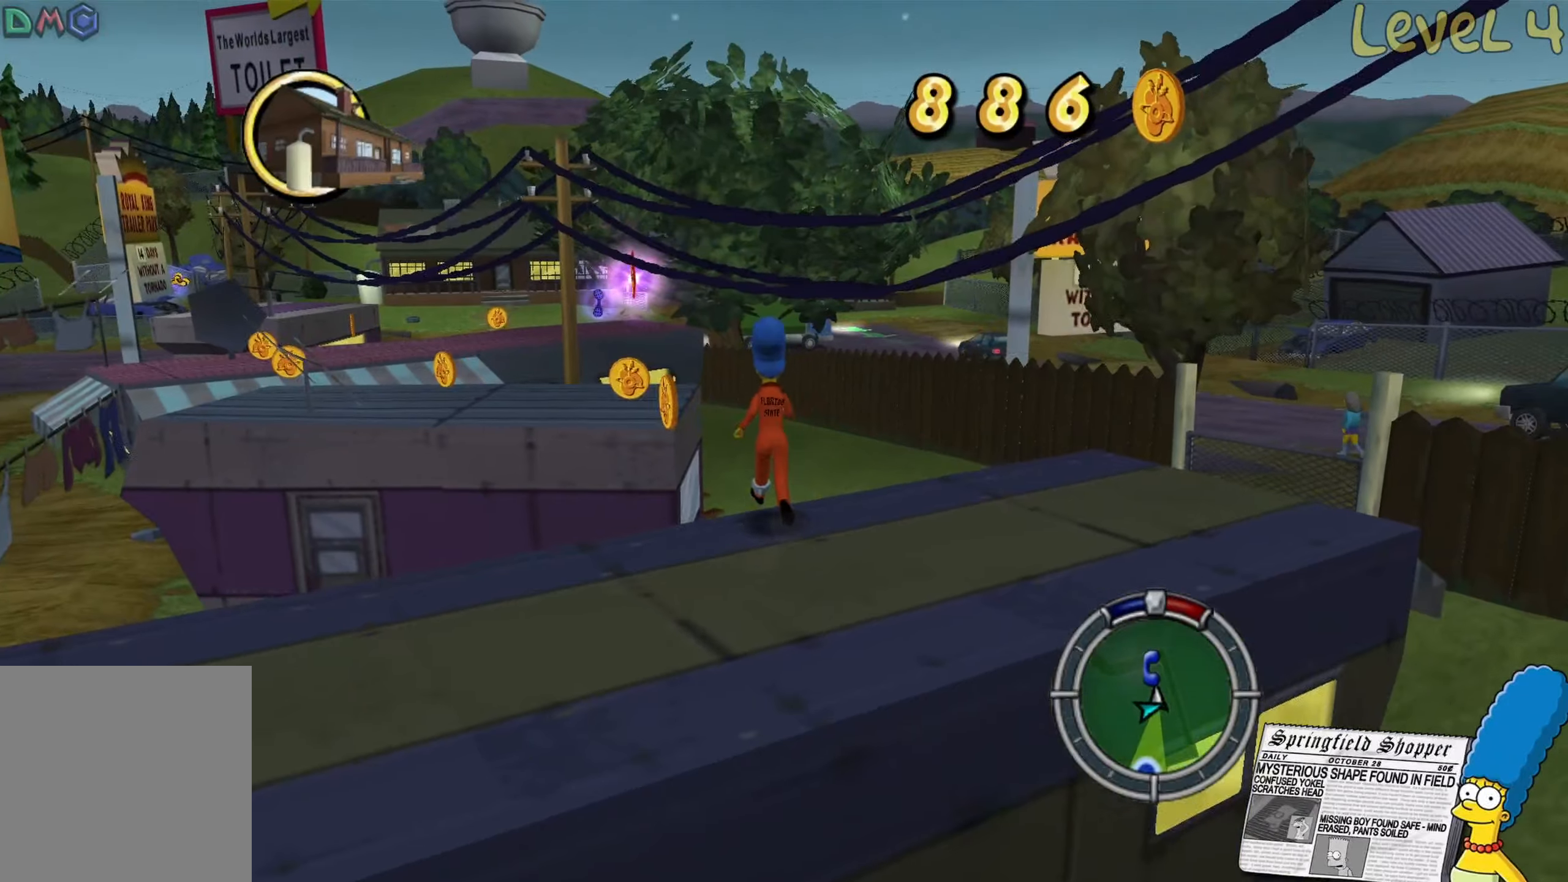
{"buttons": ["A", "B"], "left_stick": "up", "right_stick": "center", "events": [[300, "left_stick", "up"], [316, "B", "down"], [400, "A", "down"]]}
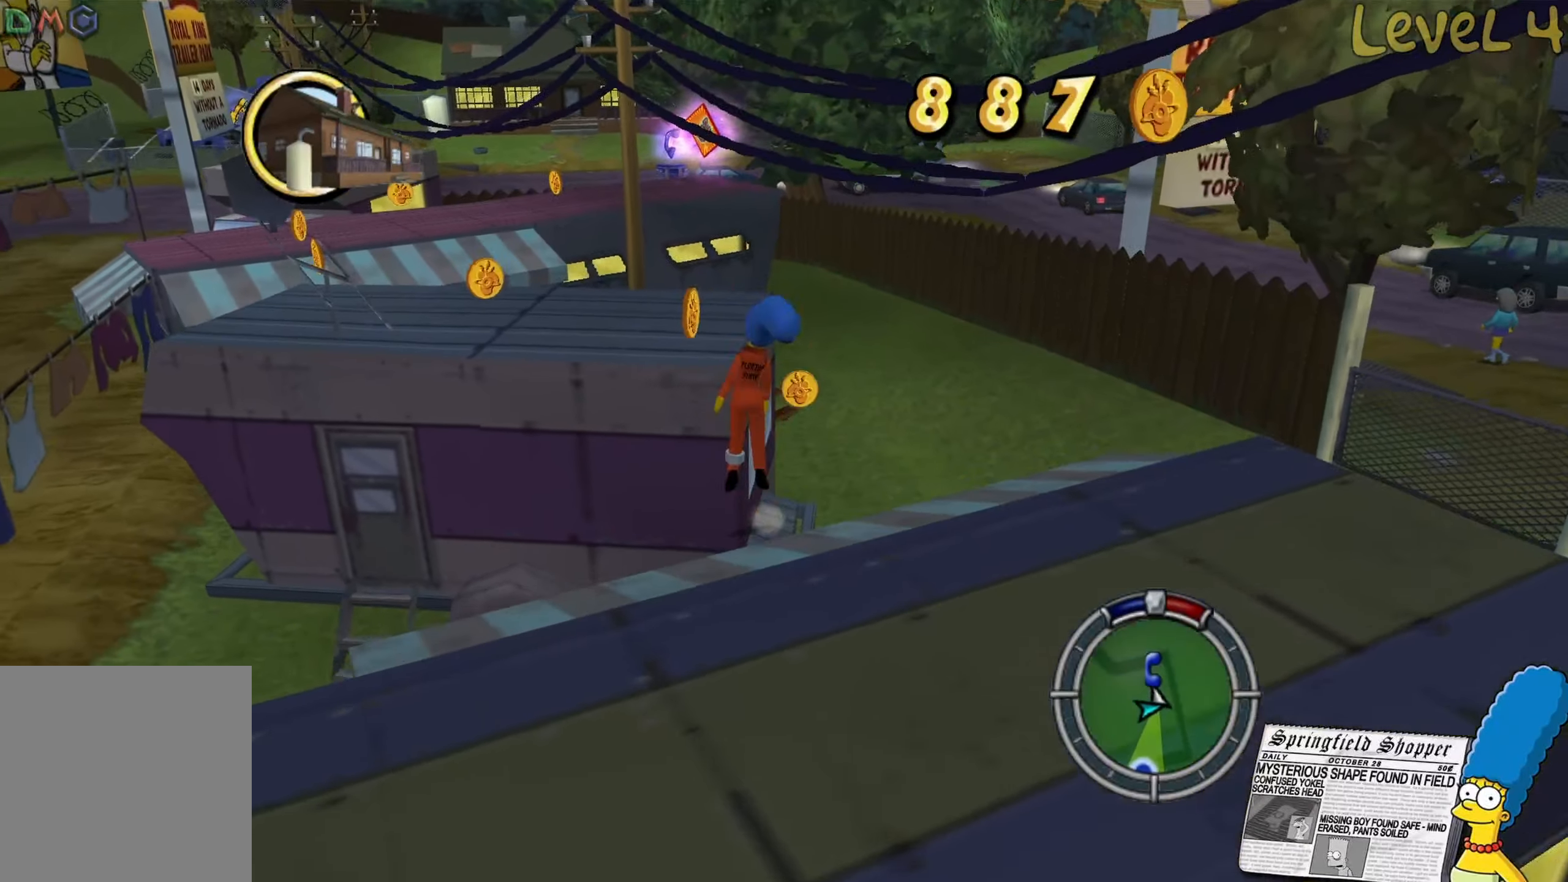
{"buttons": ["A", "B"], "left_stick": "up", "right_stick": "center", "events": [[300, "A", "up"], [333, "B", "up"], [400, "B", "down"], [416, "A", "down"]]}
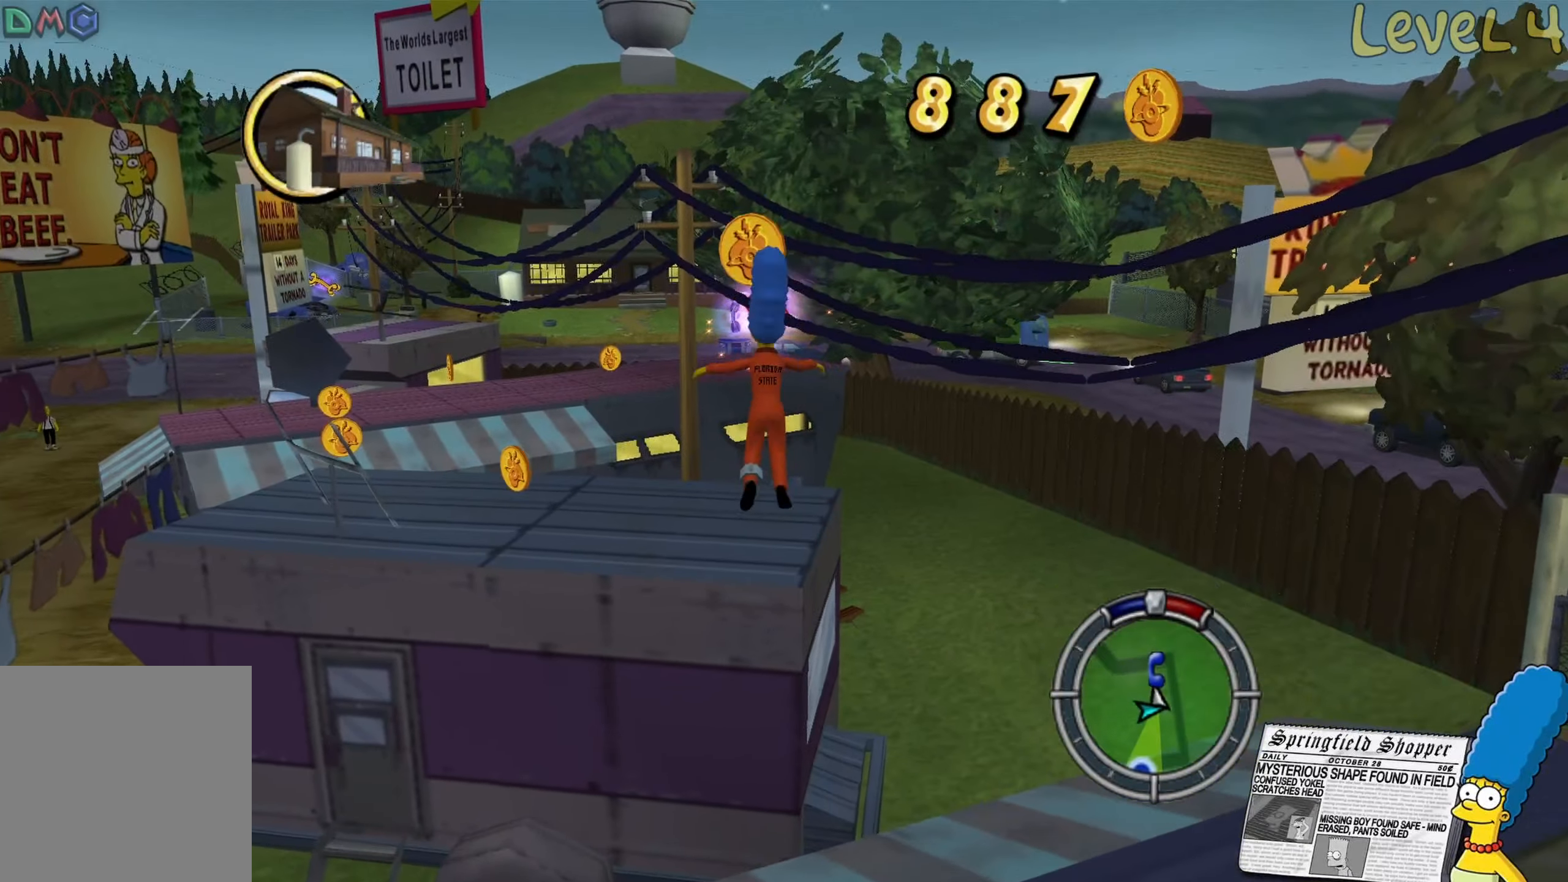
{"buttons": ["B"], "left_stick": "up-left", "right_stick": "center", "events": [[266, "A", "up"], [300, "B", "up"], [450, "B", "down"], [500, "left_stick", "up-left"]]}
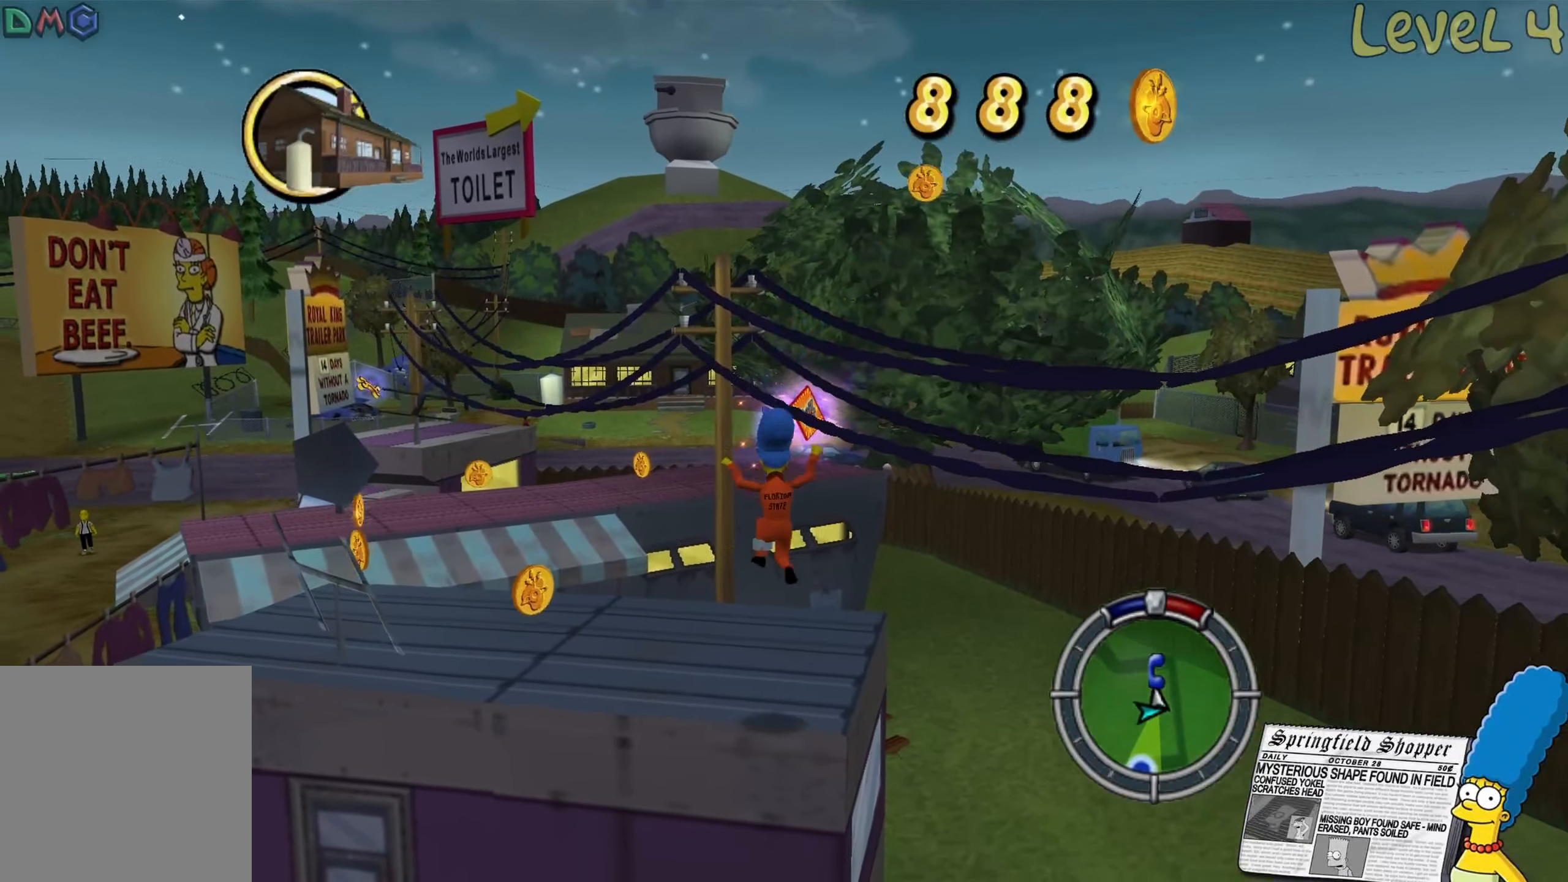
{"buttons": ["B"], "left_stick": "left", "right_stick": "center", "events": [[366, "left_stick", "left"]]}
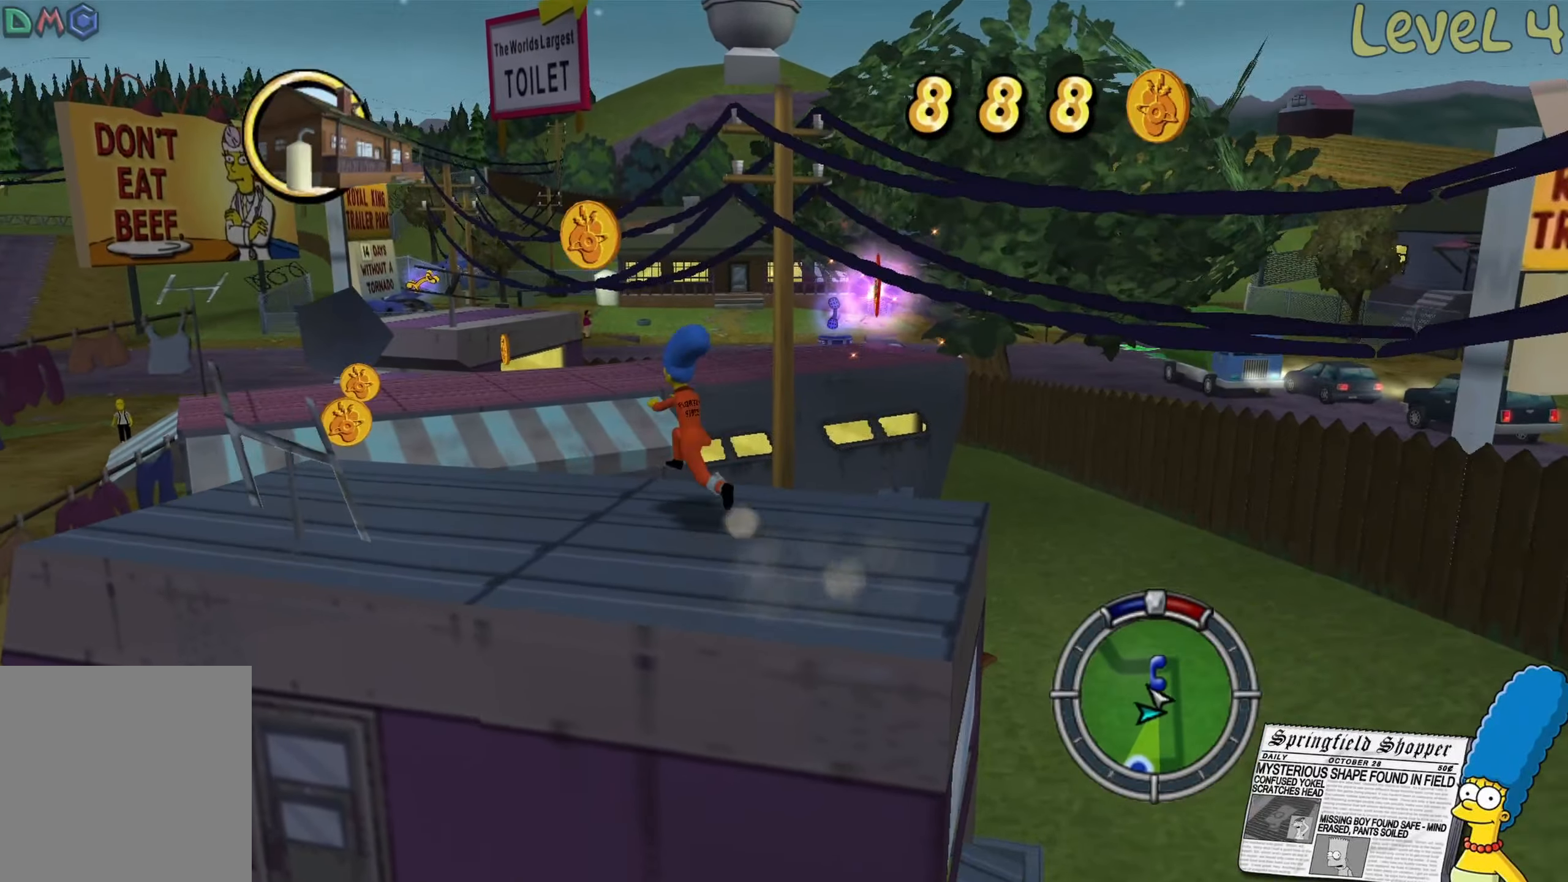
{"buttons": [], "left_stick": "up-left", "right_stick": "center", "events": [[233, "B", "up"], [500, "left_stick", "up-left"]]}
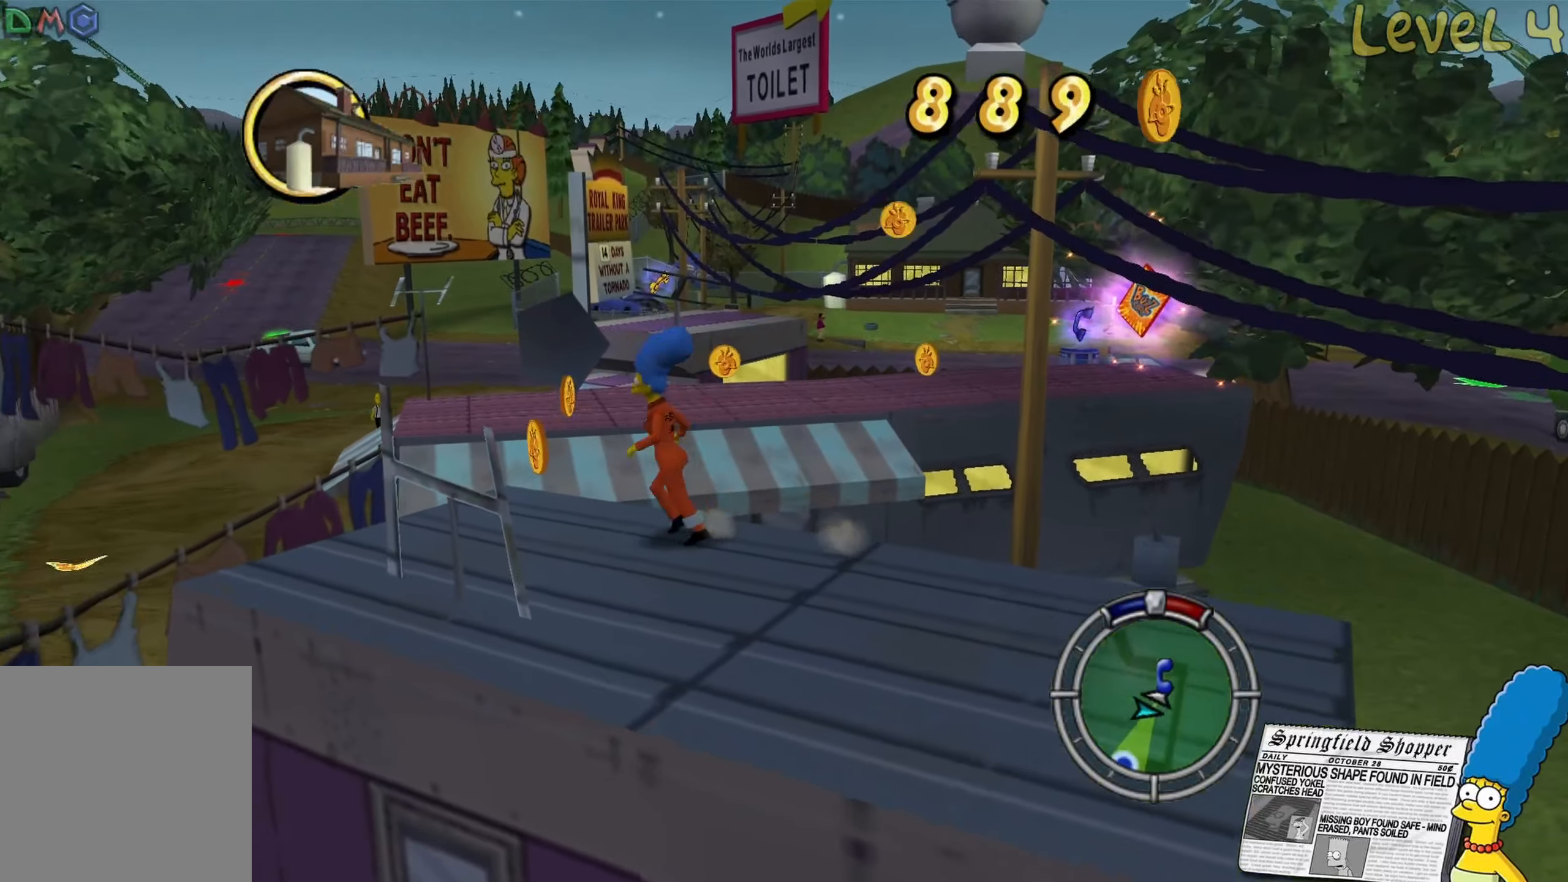
{"buttons": ["A", "B"], "left_stick": "up", "right_stick": "center", "events": [[416, "left_stick", "up"], [483, "B", "down"], [500, "A", "down"]]}
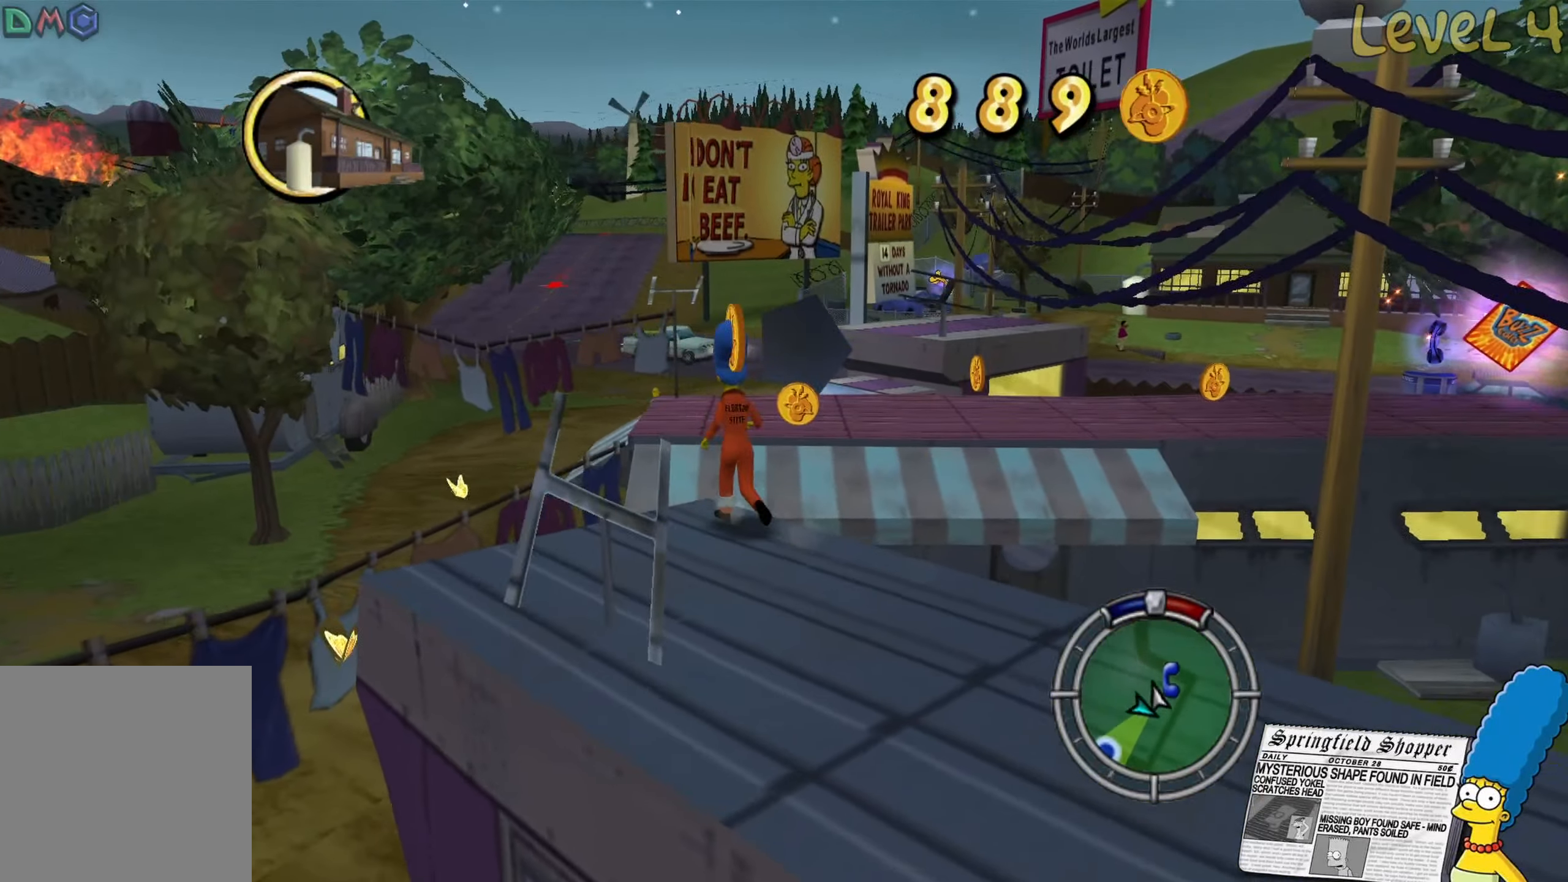
{"buttons": [], "left_stick": "up", "right_stick": "center", "events": [[333, "A", "up"], [416, "B", "up"]]}
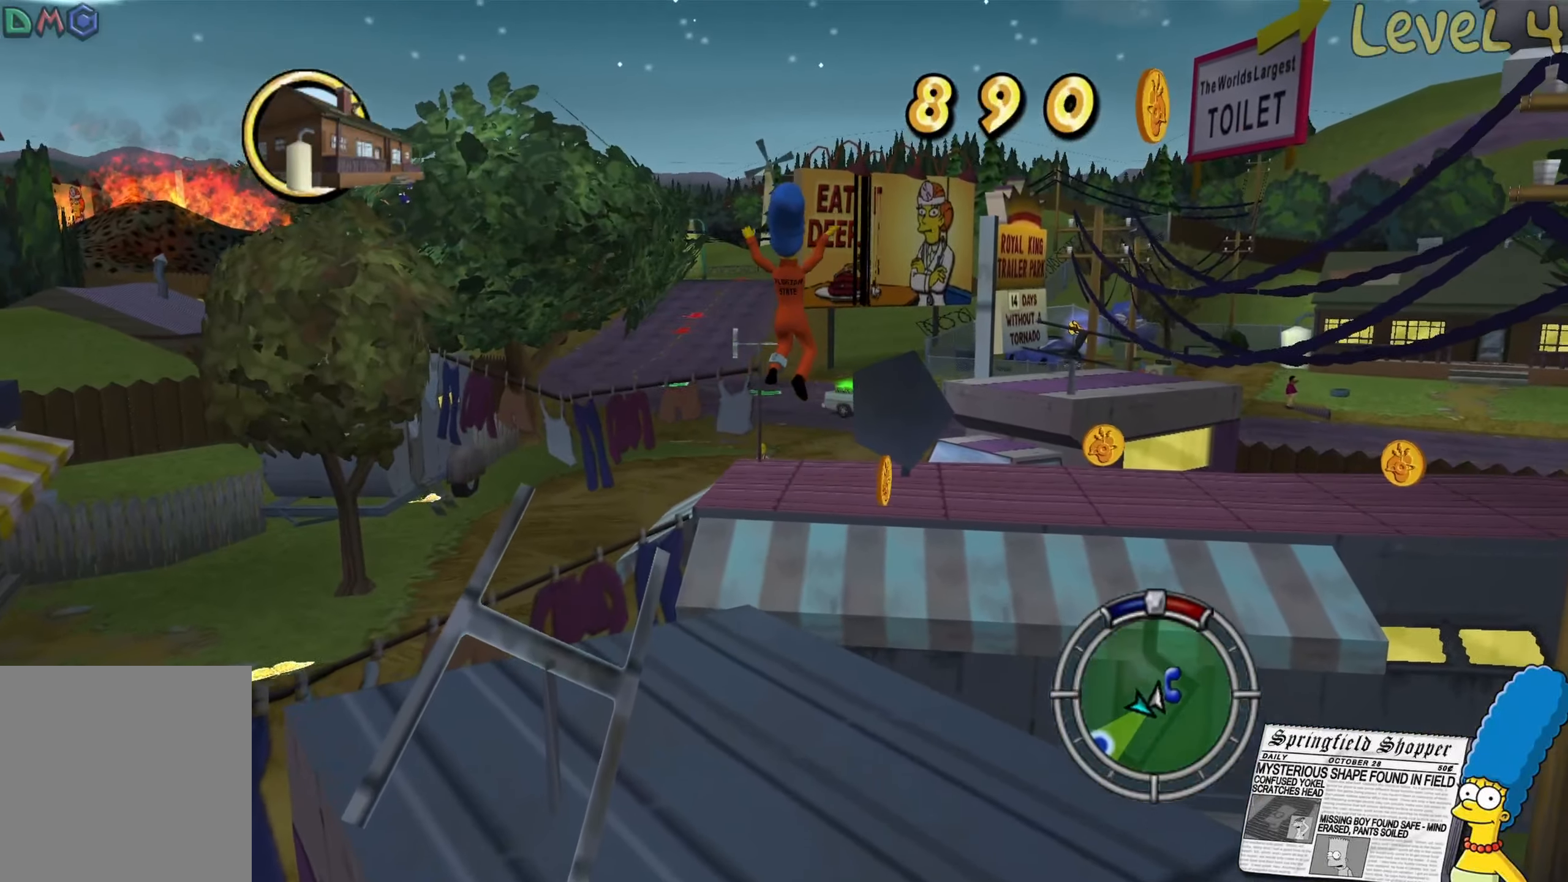
{"buttons": ["B"], "left_stick": "up", "right_stick": "center", "events": [[33, "B", "down"], [50, "A", "down"], [450, "A", "up"]]}
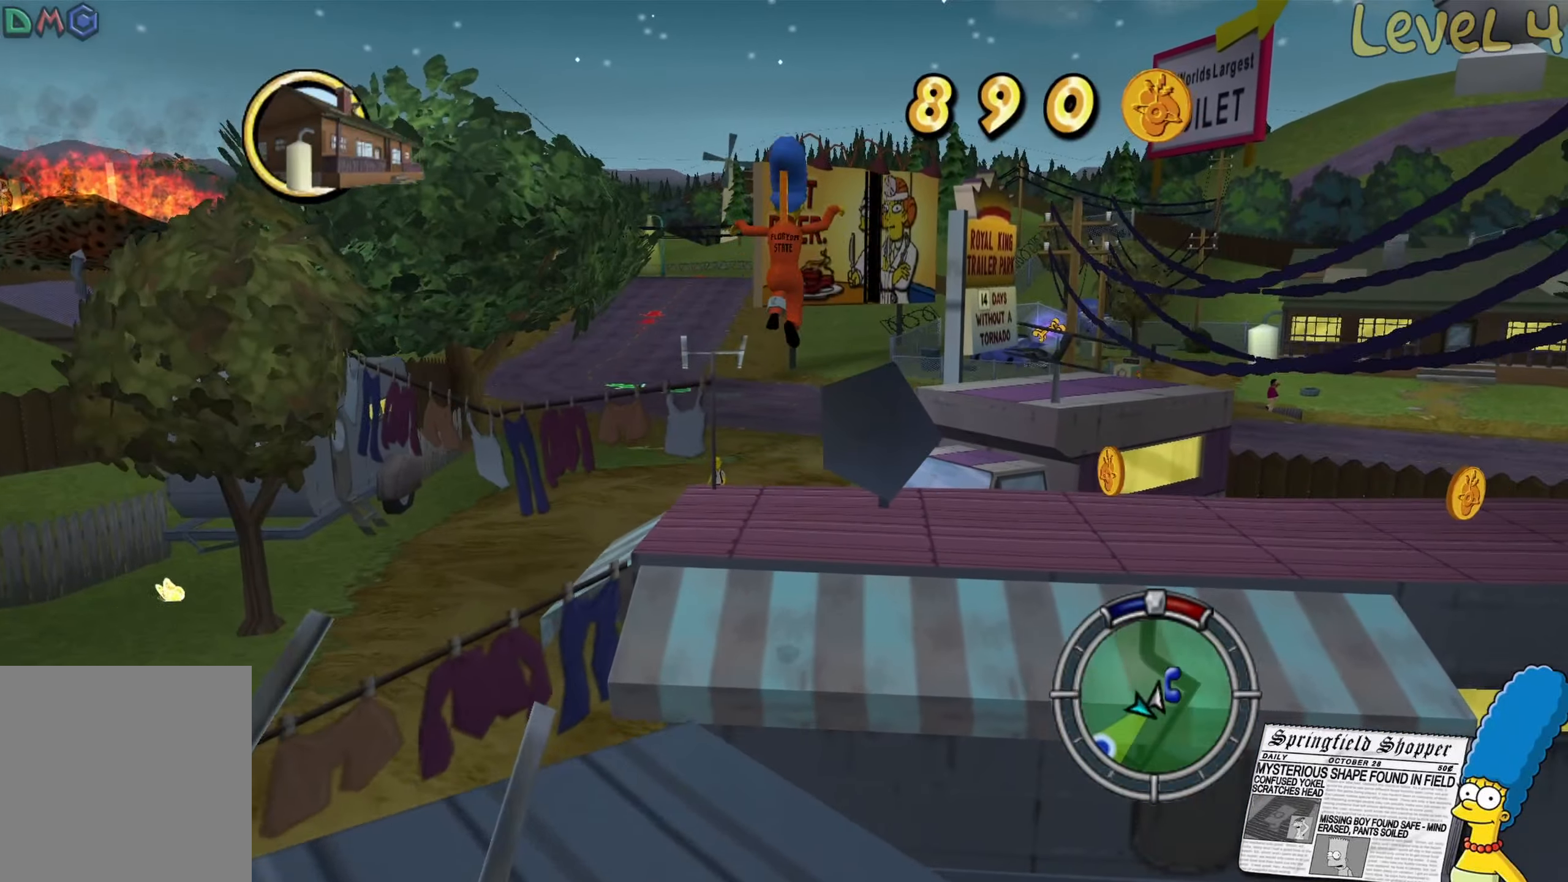
{"buttons": [], "left_stick": "up-right", "right_stick": "left", "events": [[33, "B", "up"], [233, "right_stick", "left"], [266, "left_stick", "up-right"]]}
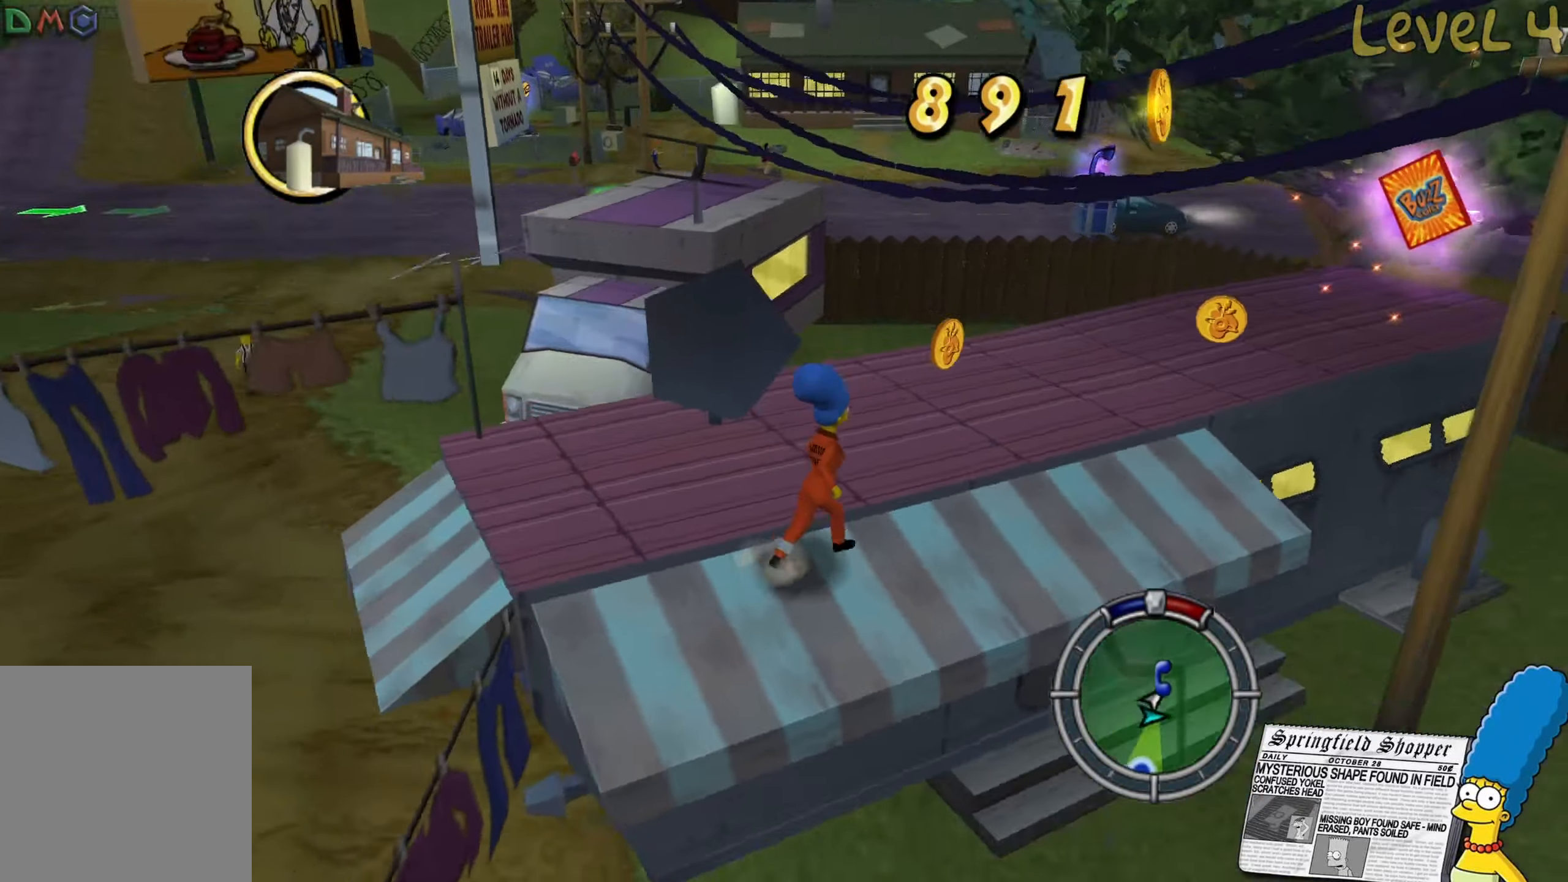
{"buttons": ["B"], "left_stick": "up-left", "right_stick": "center", "events": [[33, "left_stick", "up"], [66, "right_stick", "center"], [166, "B", "down"], [500, "left_stick", "up-left"]]}
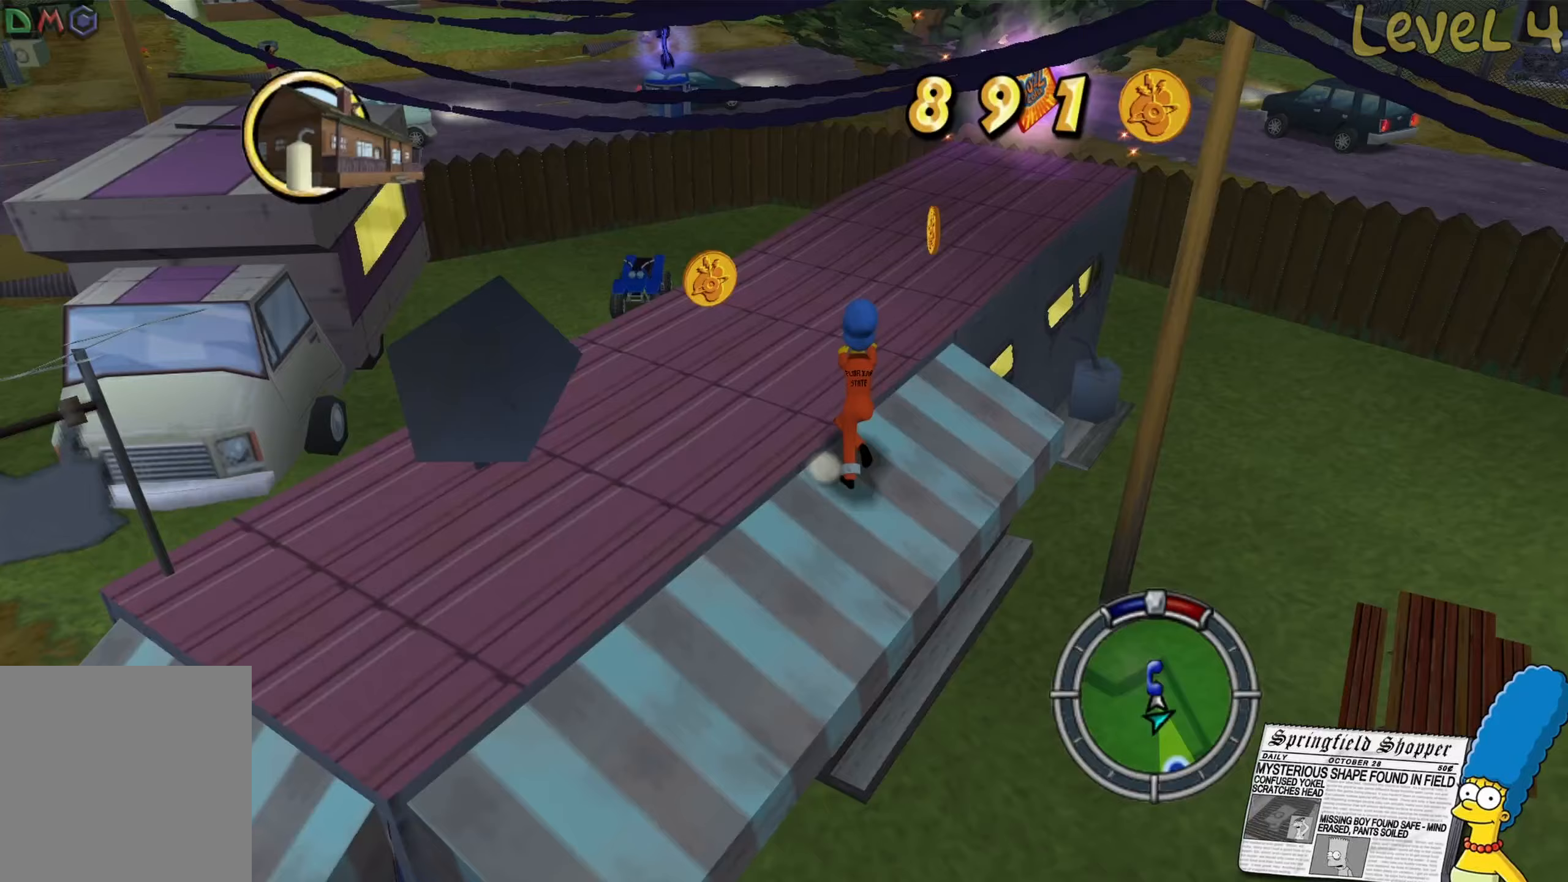
{"buttons": [], "left_stick": "up", "right_stick": "center", "events": [[83, "B", "up"], [233, "A", "down"], [317, "B", "down"], [433, "A", "up"], [433, "B", "up"], [433, "left_stick", "up"]]}
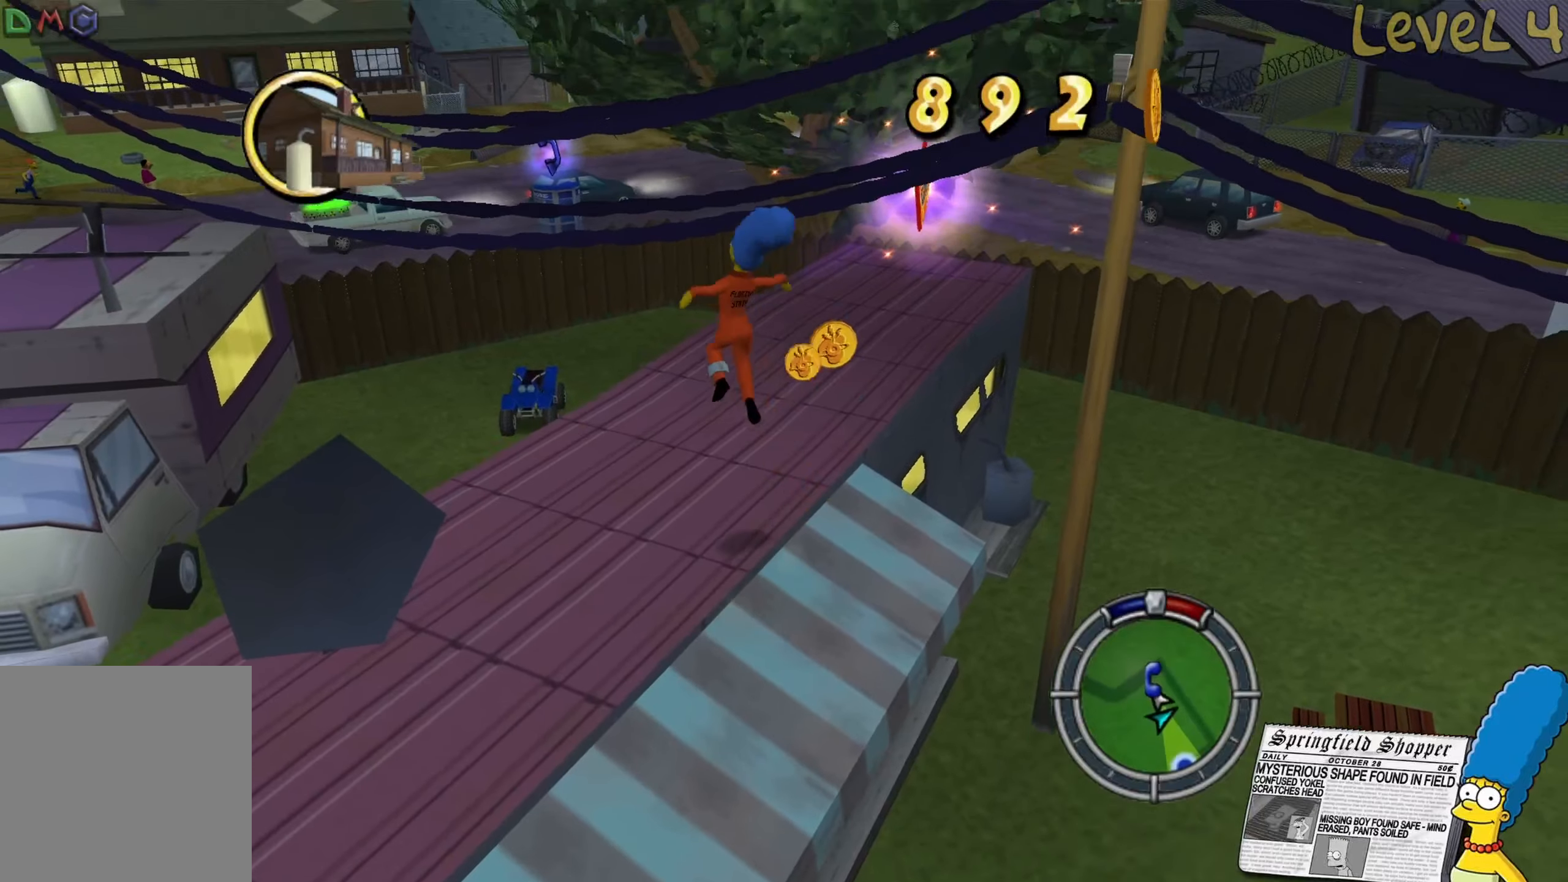
{"buttons": [], "left_stick": "up-right", "right_stick": "center", "events": [[300, "left_stick", "up-right"]]}
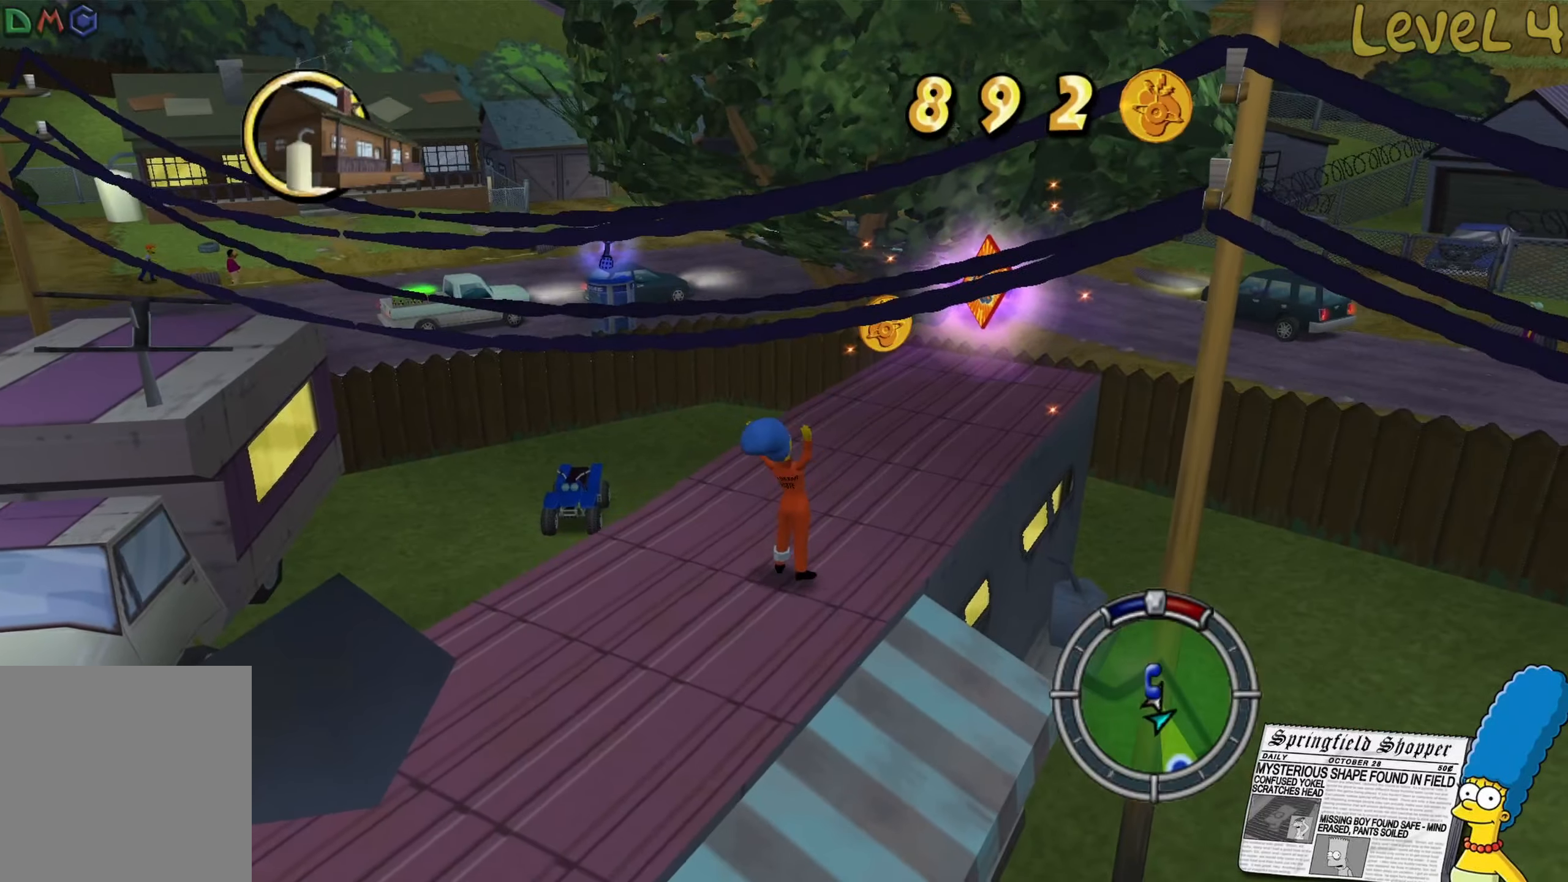
{"buttons": [], "left_stick": "up-right", "right_stick": "left", "events": [[50, "B", "down"], [300, "B", "up"], [483, "right_stick", "left"]]}
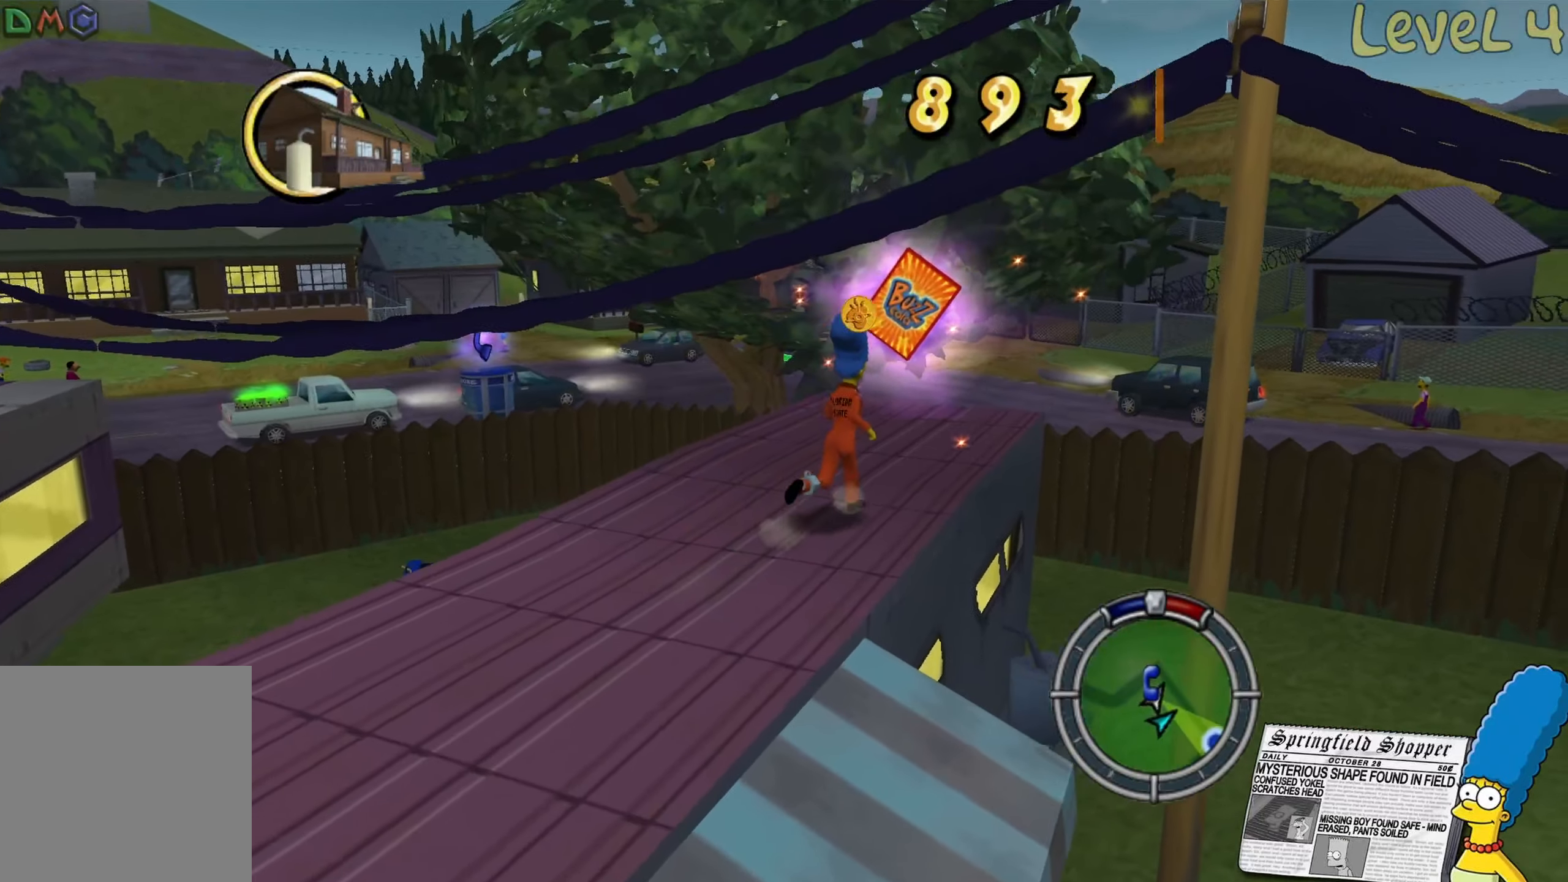
{"buttons": [], "left_stick": "up", "right_stick": "center", "events": [[100, "left_stick", "up"], [167, "right_stick", "center"]]}
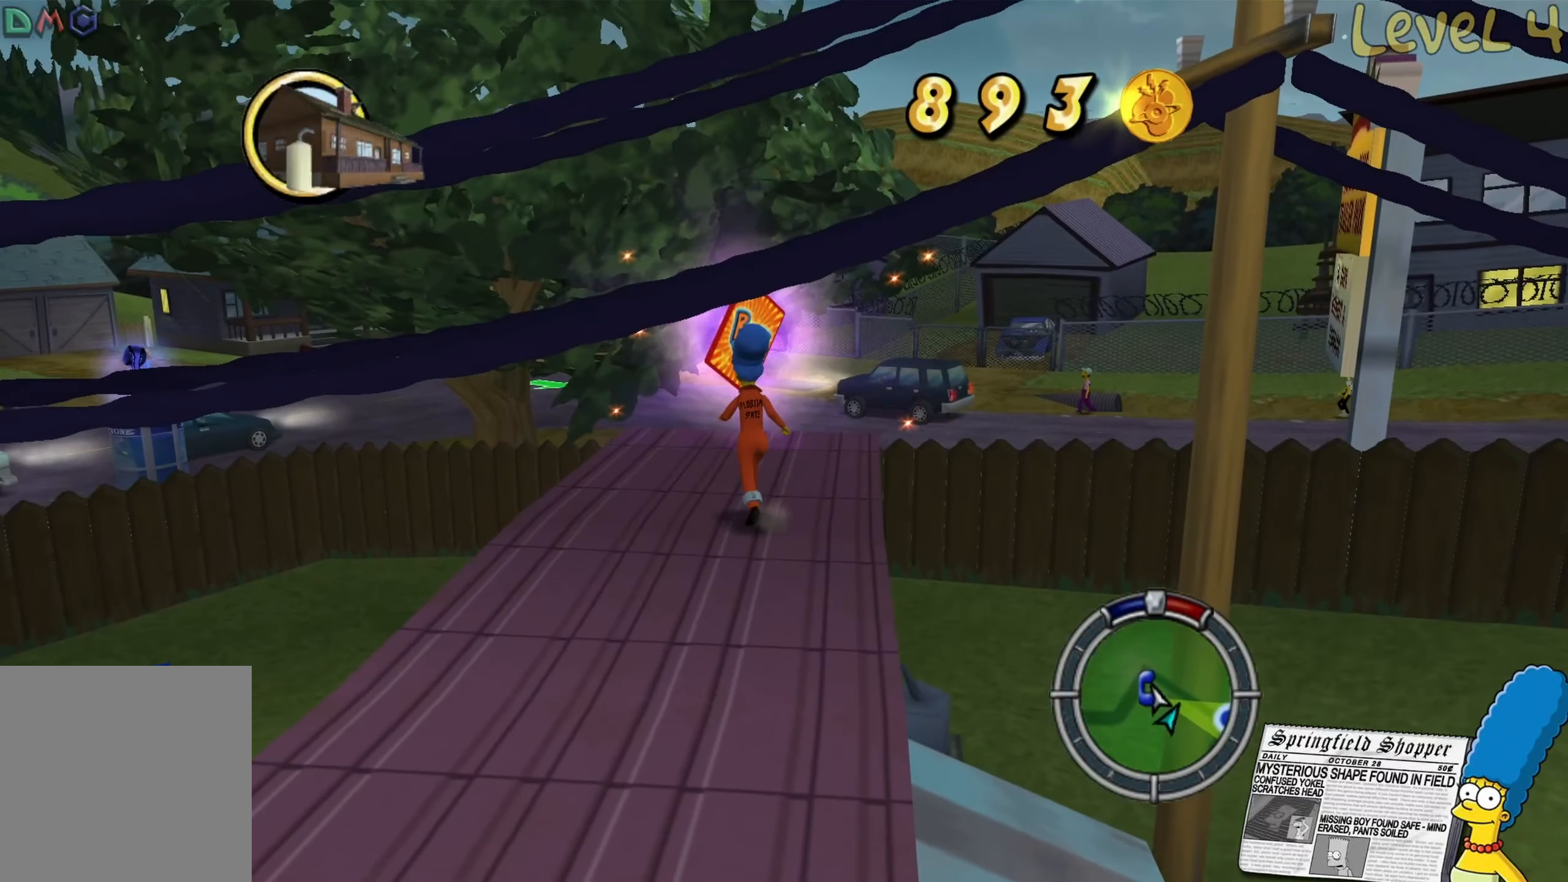
{"buttons": [], "left_stick": "center", "right_stick": "center", "events": [[450, "left_stick", "center"]]}